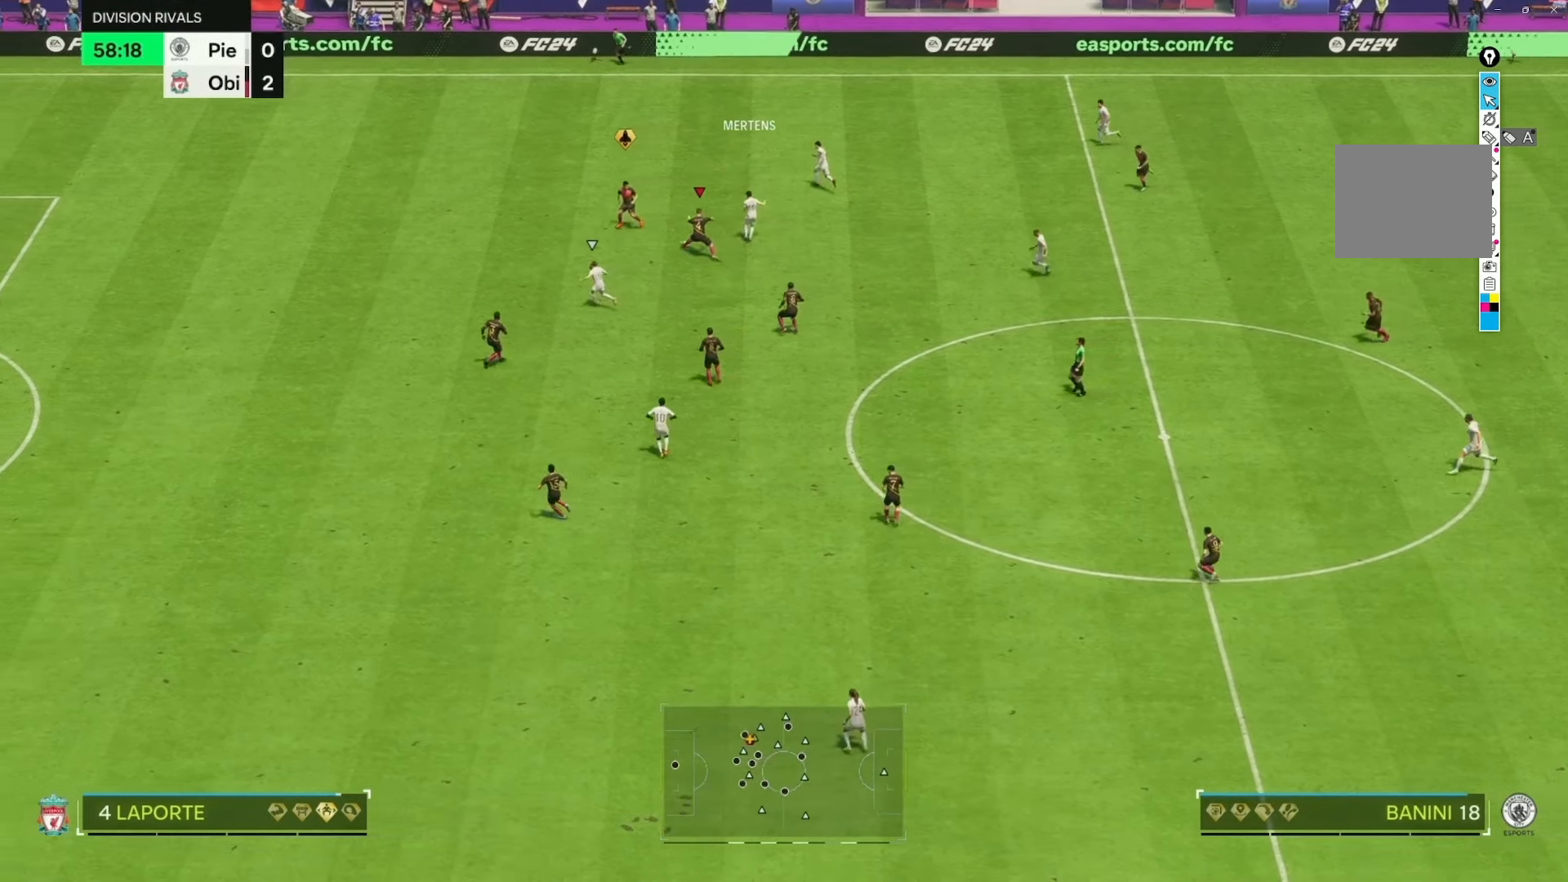
Gameplay with a controller (Xbox layout); each line is a JSON object with the inputs held at the frame after it. "events" lists button and stick changes between this image and that frame as [ms after this image, input, new state], when the widget could be followed in between. Not read: L3 R3.
{"buttons": [], "left_stick": "center", "right_stick": "center", "events": [[50, "left_stick", "up-right"], [183, "left_stick", "right"], [483, "left_stick", "center"], [500, "R2", "up"]]}
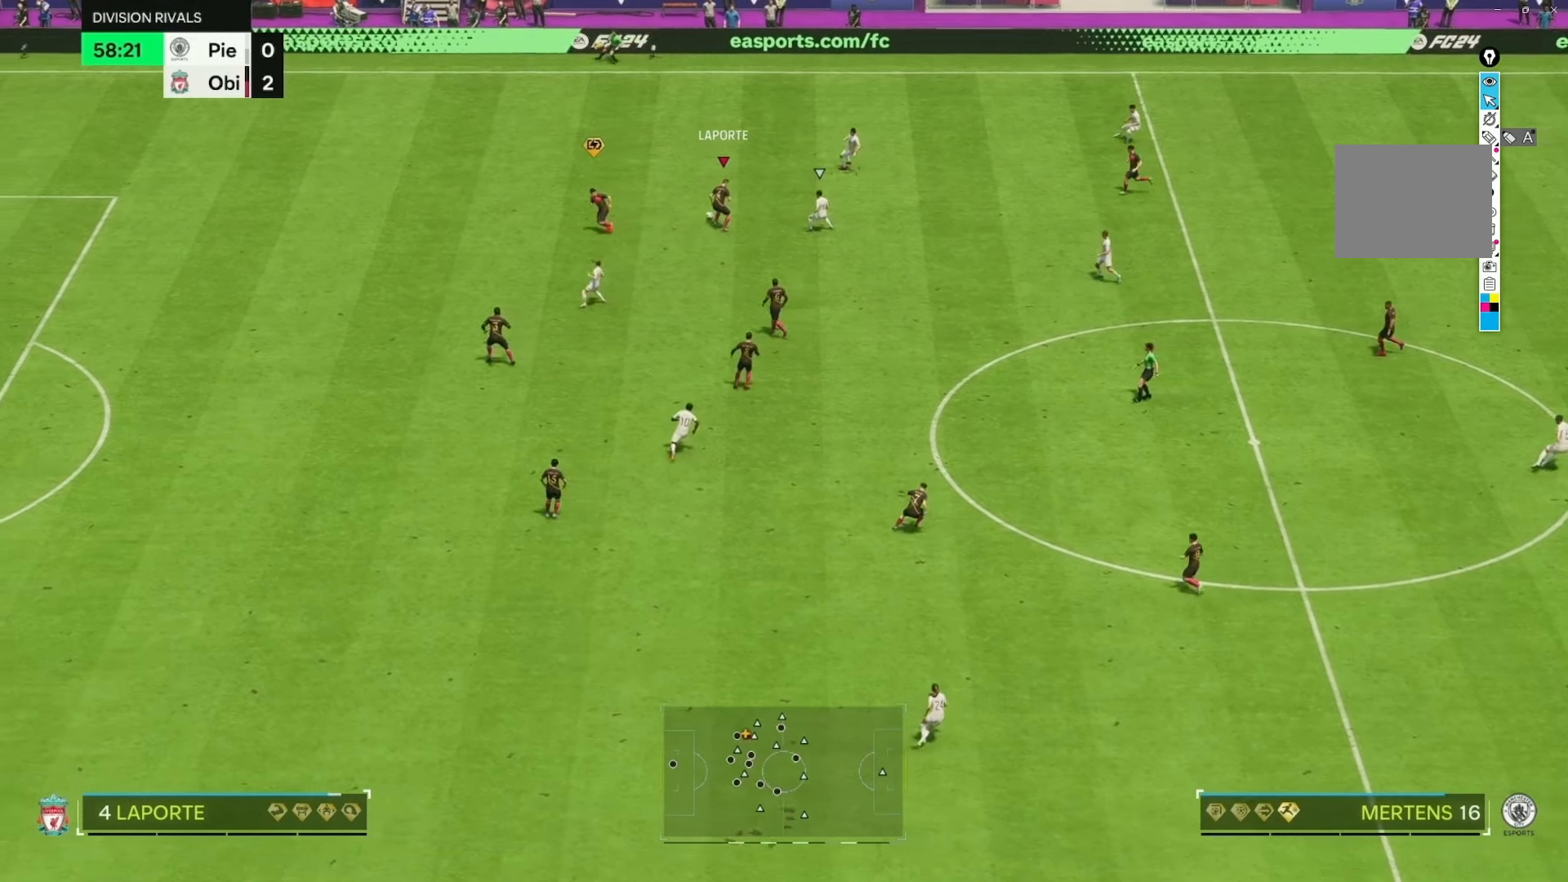
{"buttons": [], "left_stick": "down-left", "right_stick": "center", "events": [[50, "left_stick", "left"], [267, "left_stick", "down-left"]]}
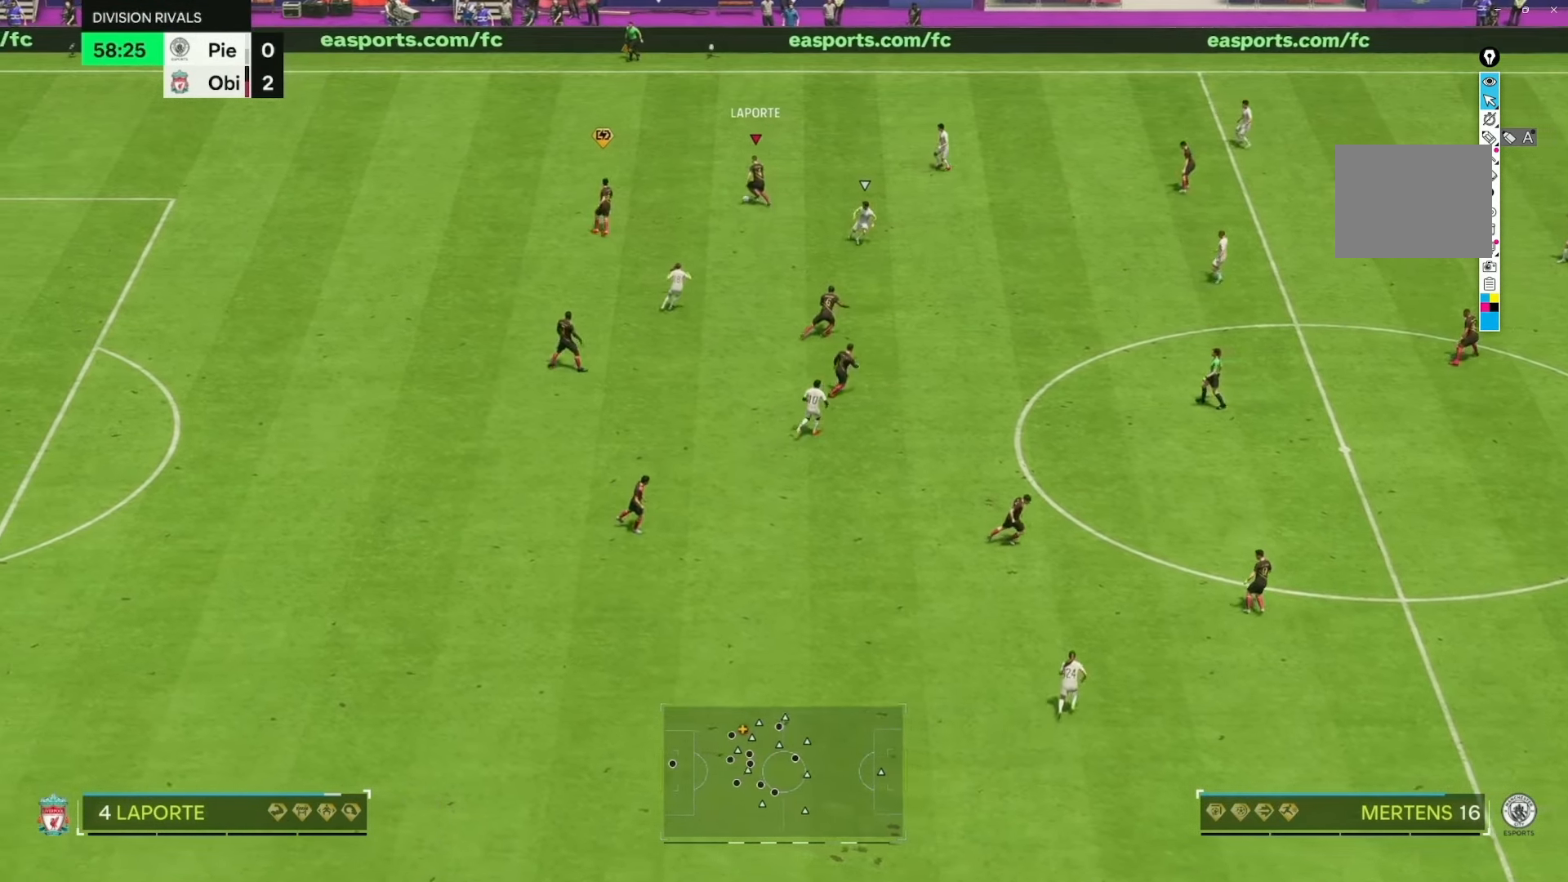
{"buttons": [], "left_stick": "down", "right_stick": "center", "events": [[500, "left_stick", "down"]]}
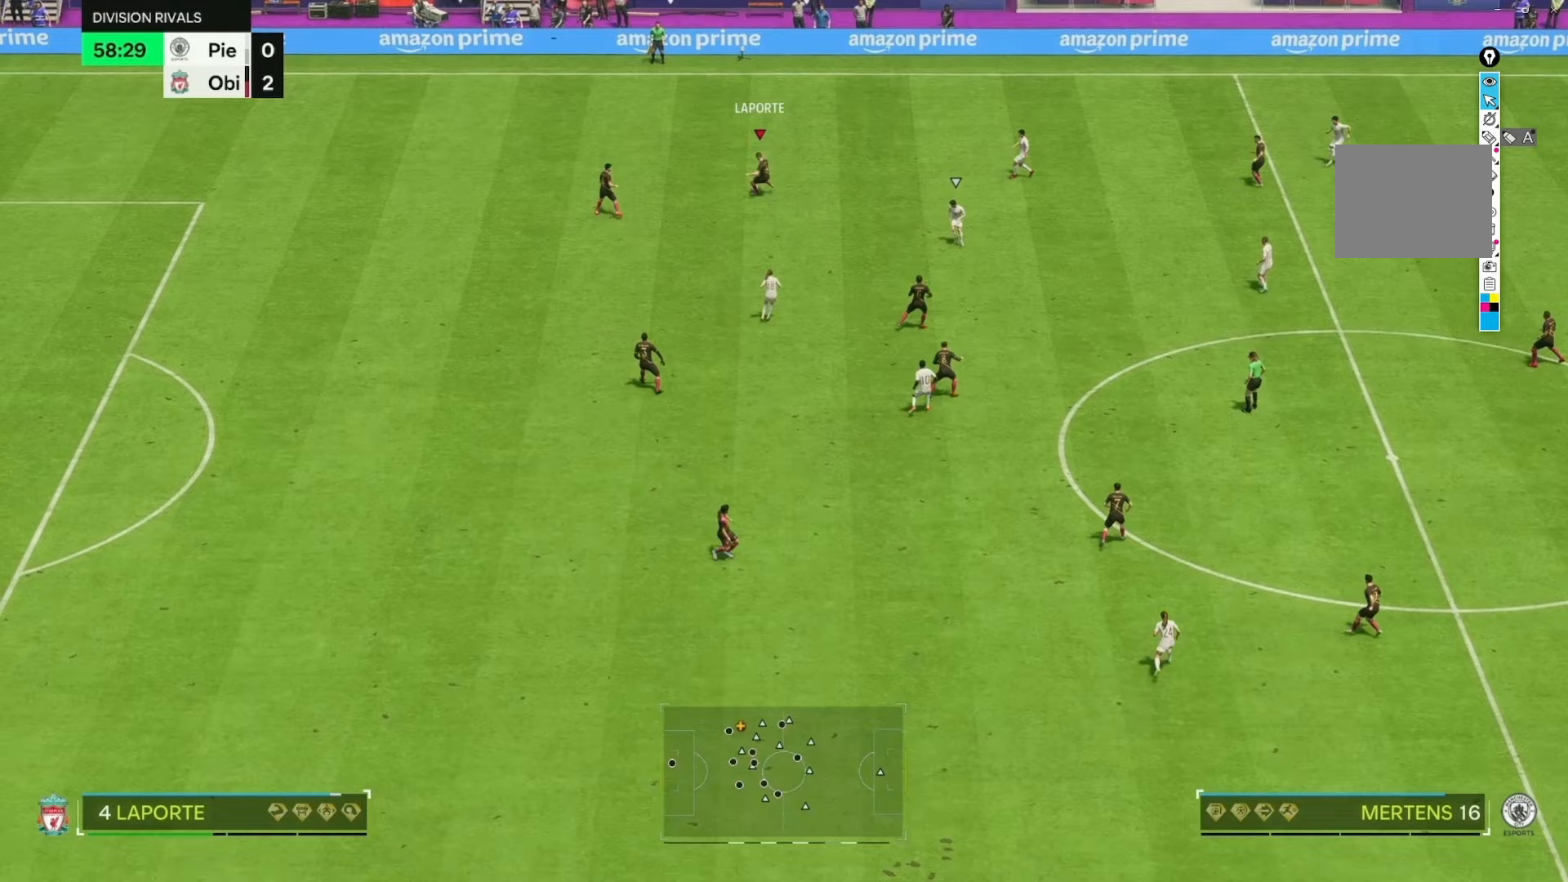
{"buttons": [], "left_stick": "down", "right_stick": "center", "events": []}
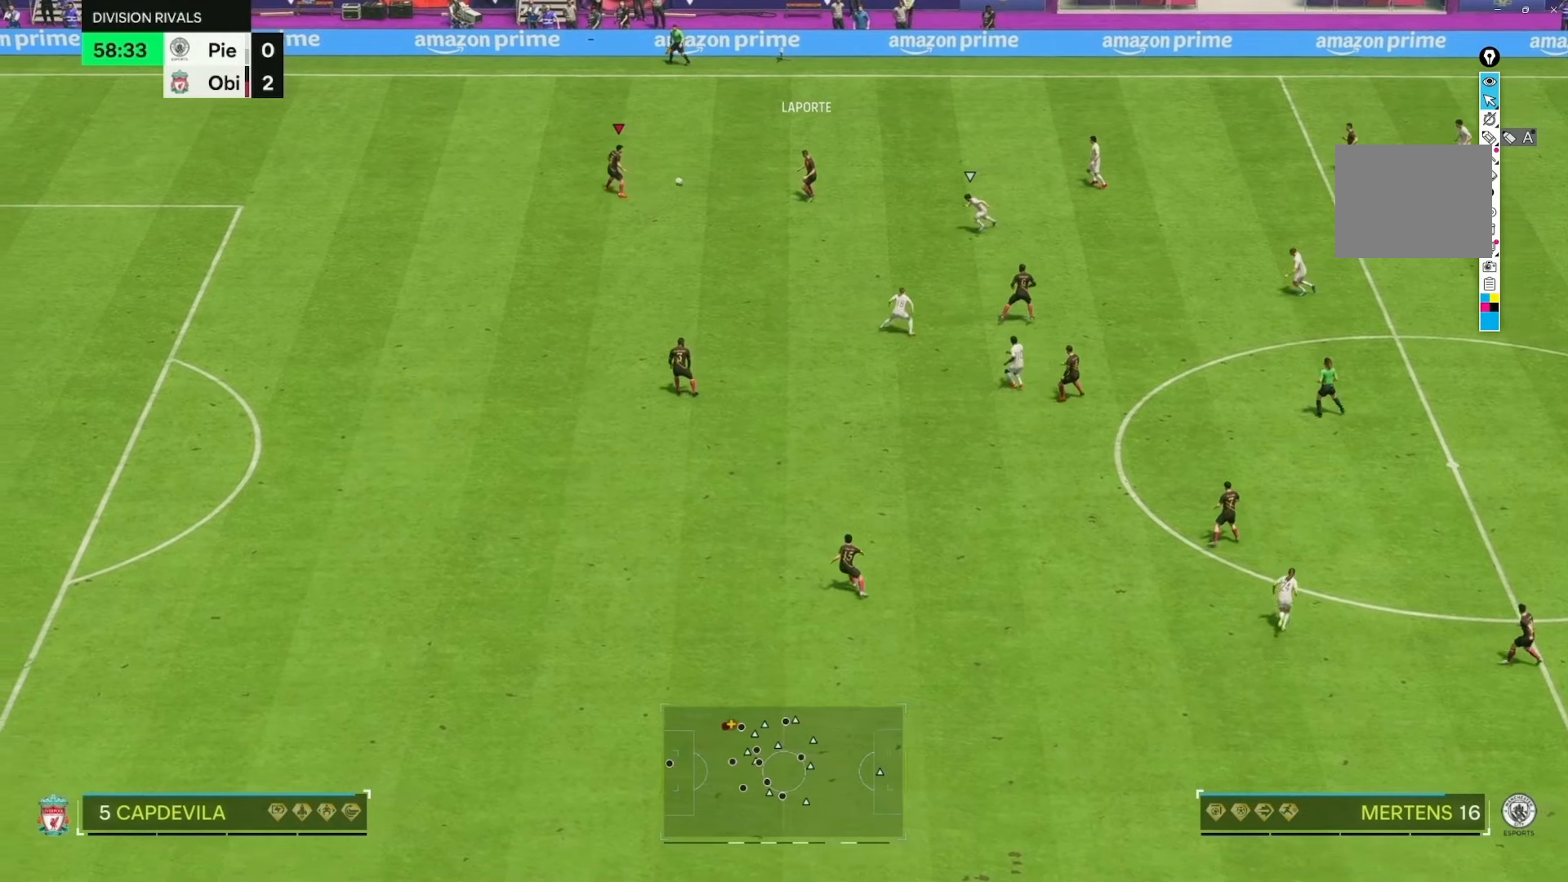
{"buttons": [], "left_stick": "down", "right_stick": "center", "events": []}
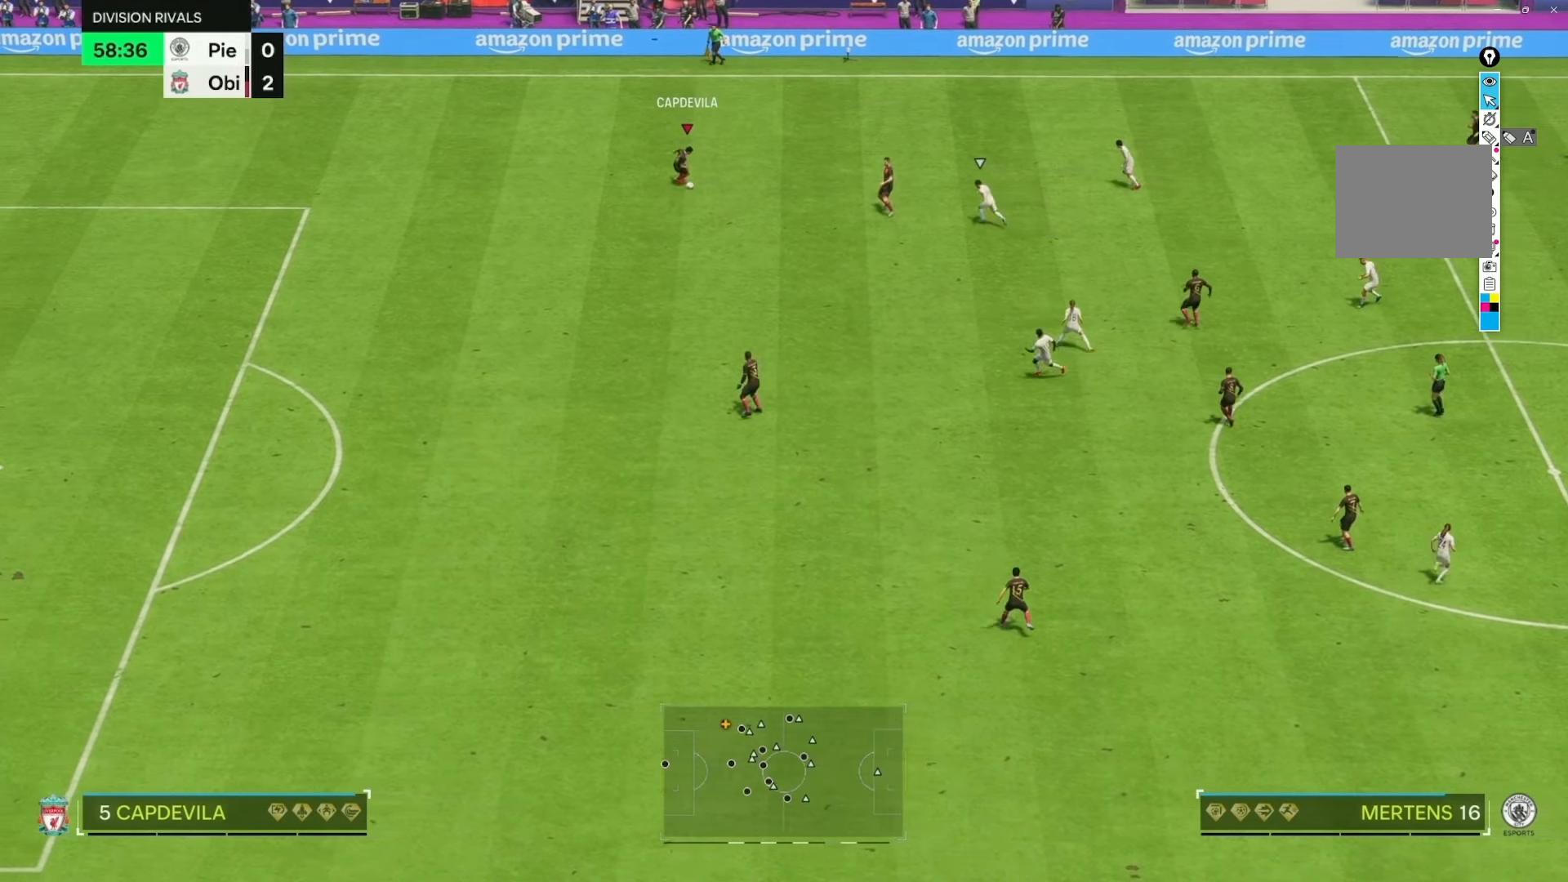
{"buttons": [], "left_stick": "down", "right_stick": "center", "events": []}
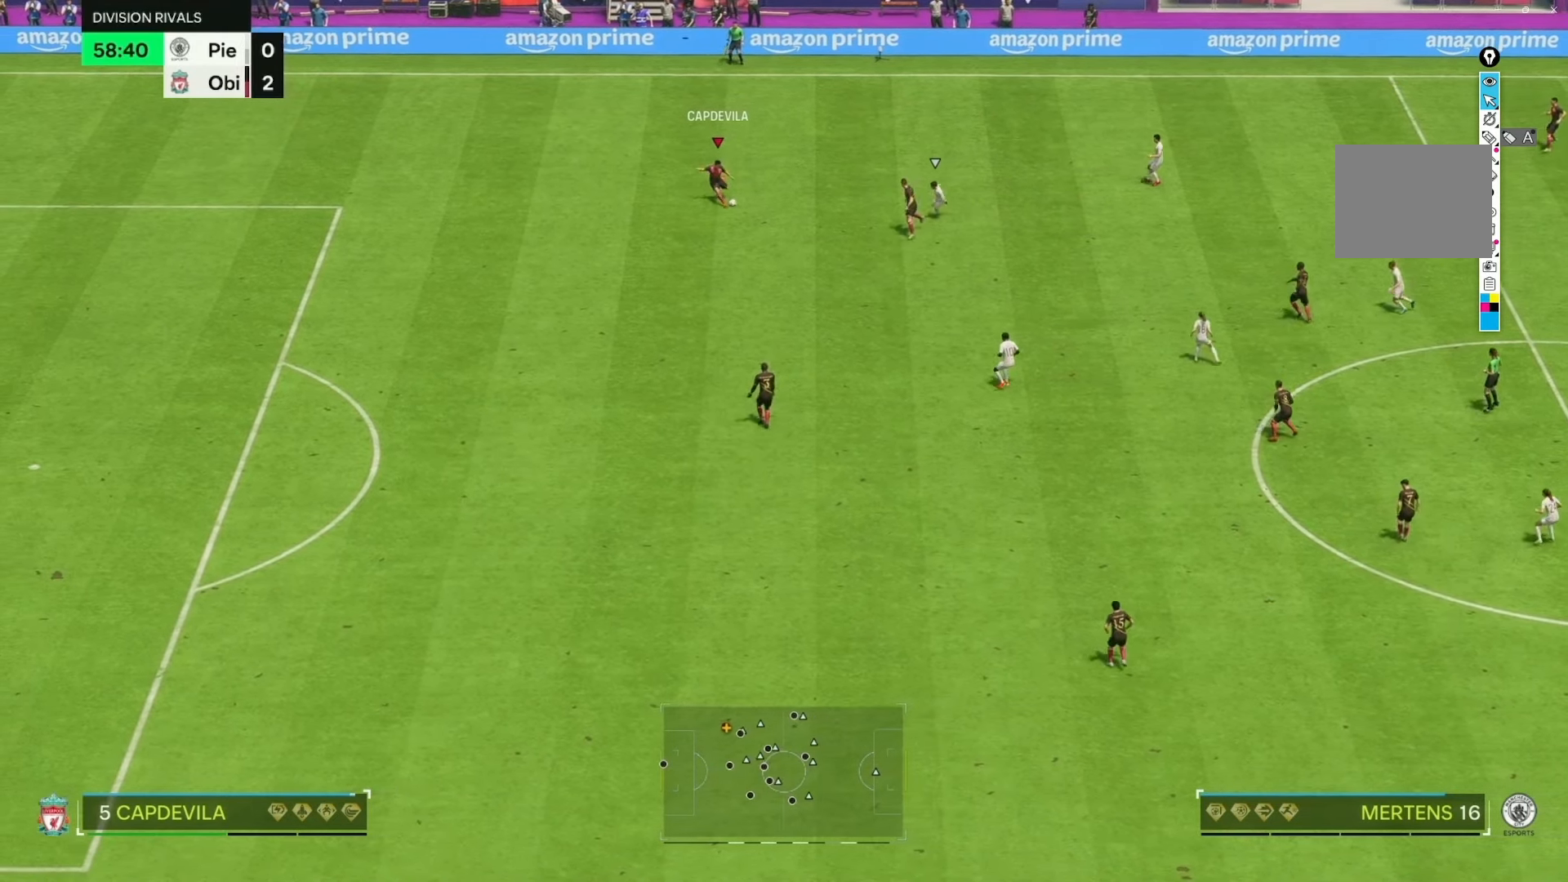
{"buttons": [], "left_stick": "center", "right_stick": "center", "events": [[267, "left_stick", "center"]]}
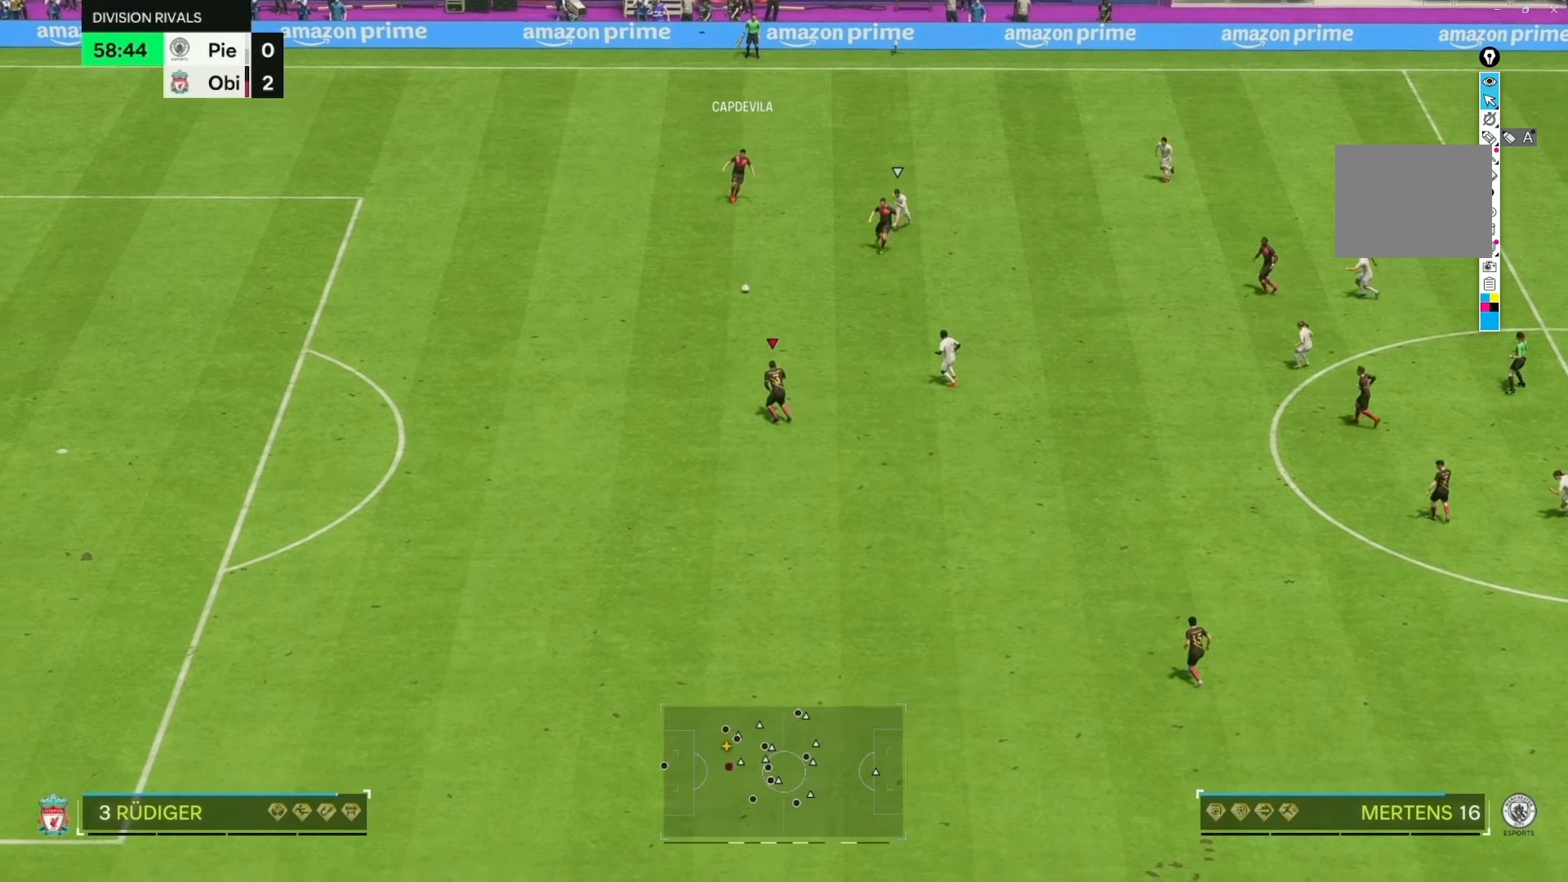
{"buttons": [], "left_stick": "center", "right_stick": "center", "events": [[233, "left_stick", "down-right"], [300, "left_stick", "center"]]}
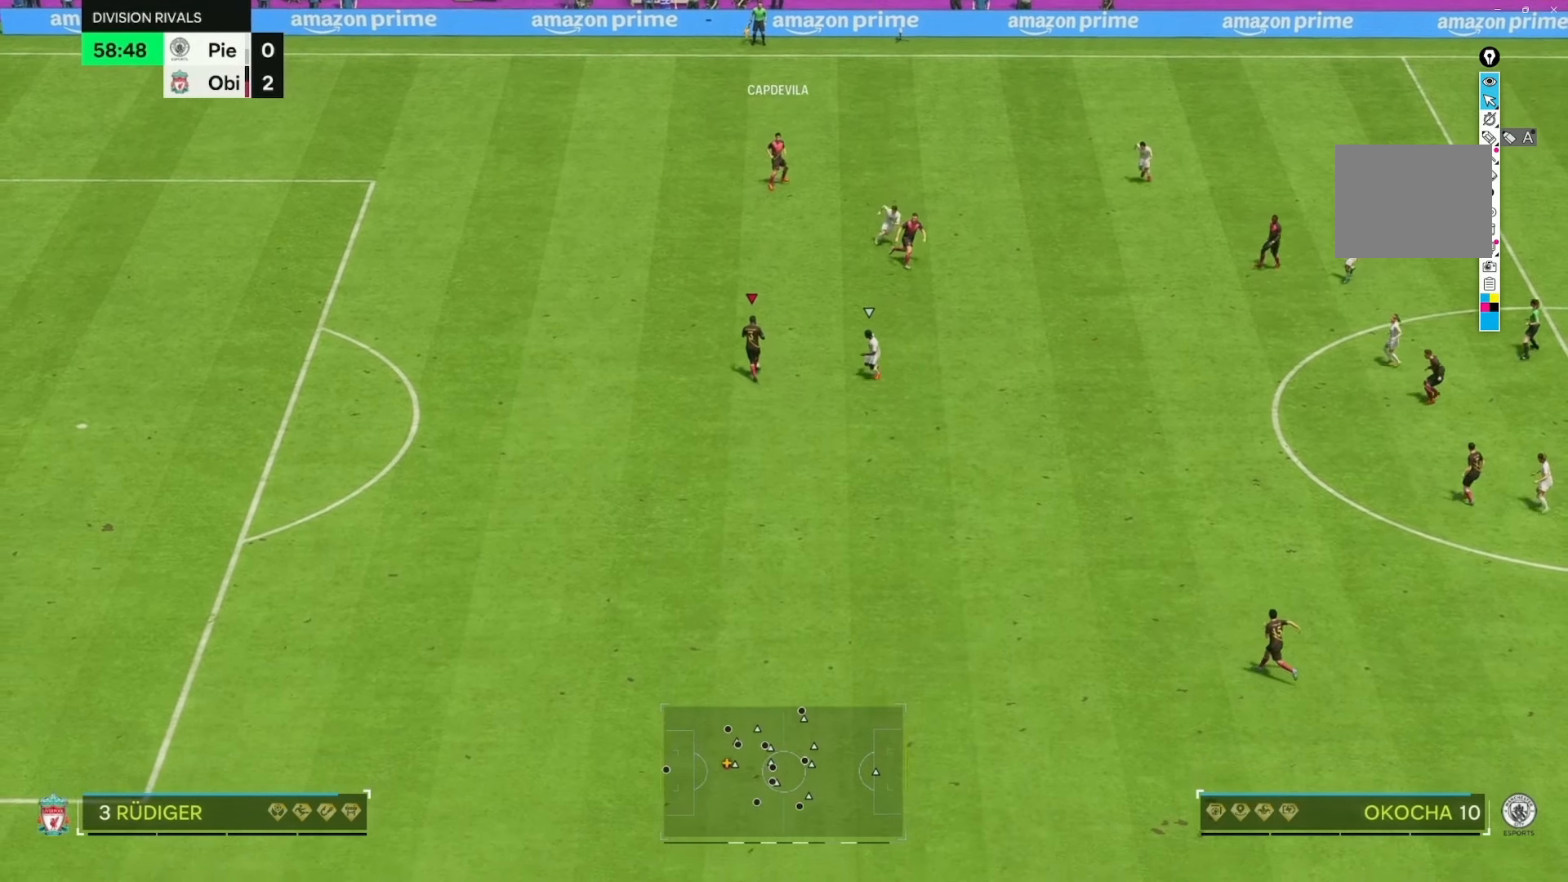
{"buttons": [], "left_stick": "up-right", "right_stick": "center", "events": [[183, "left_stick", "up"], [367, "left_stick", "up-right"]]}
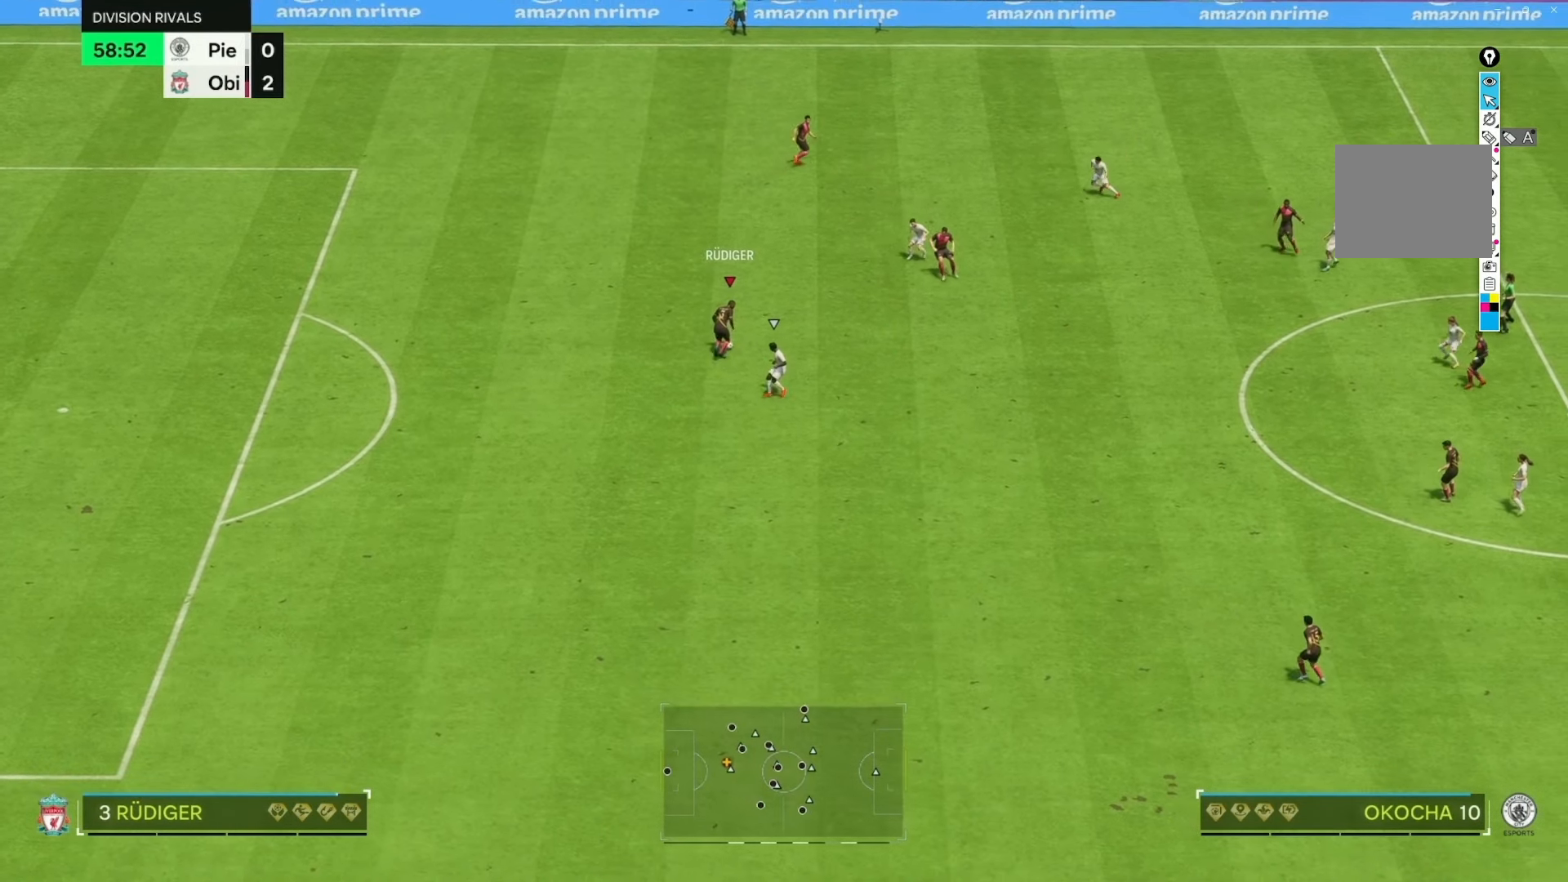
{"buttons": [], "left_stick": "right", "right_stick": "center", "events": [[67, "left_stick", "right"]]}
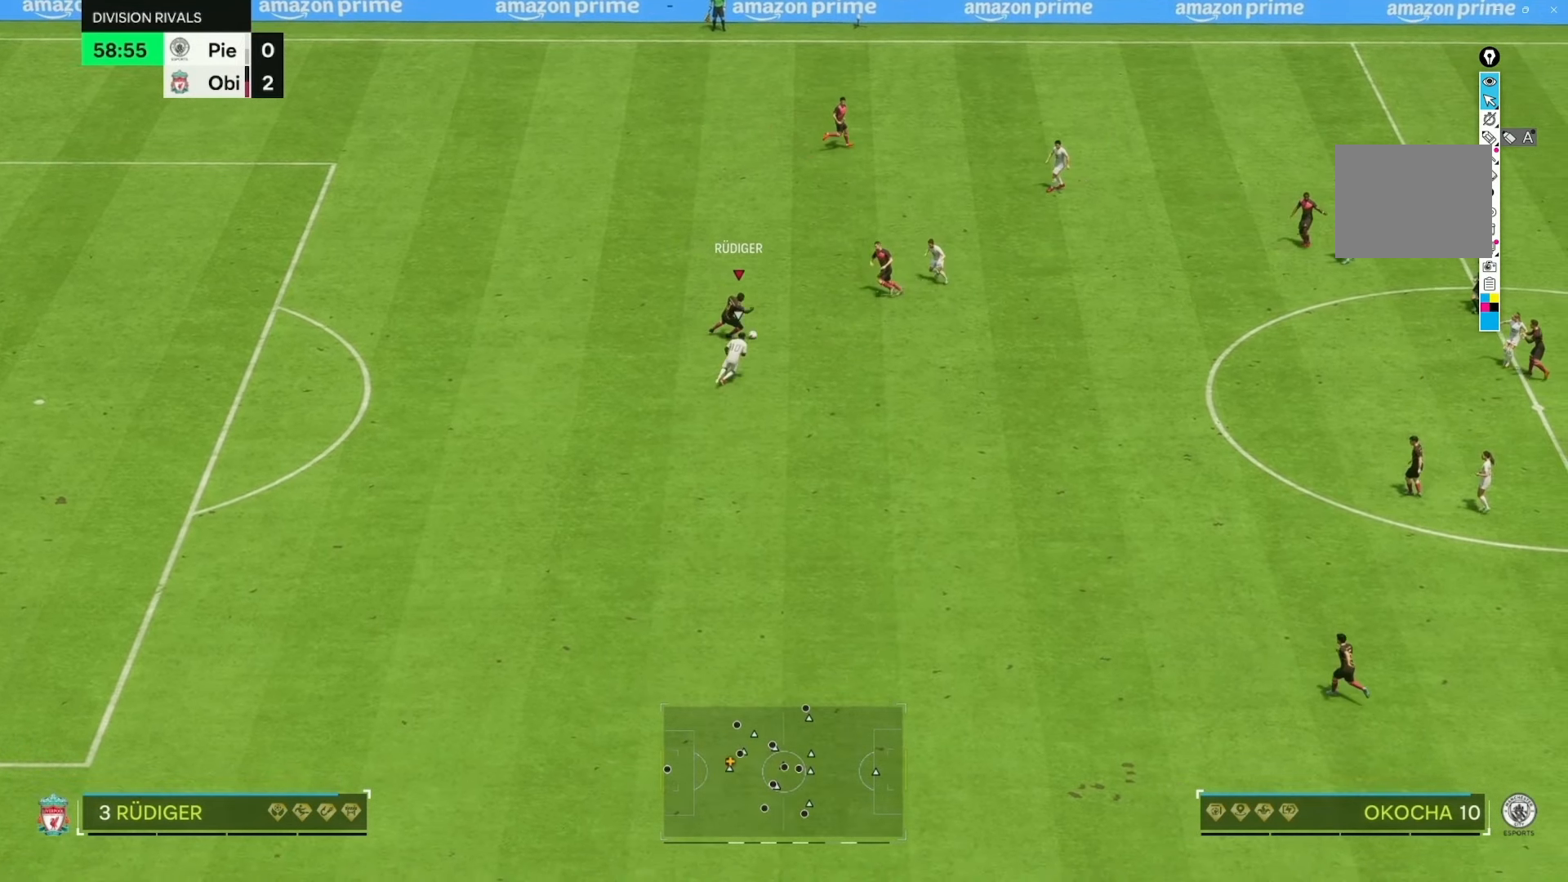
{"buttons": [], "left_stick": "down-right", "right_stick": "center", "events": [[133, "left_stick", "down-right"]]}
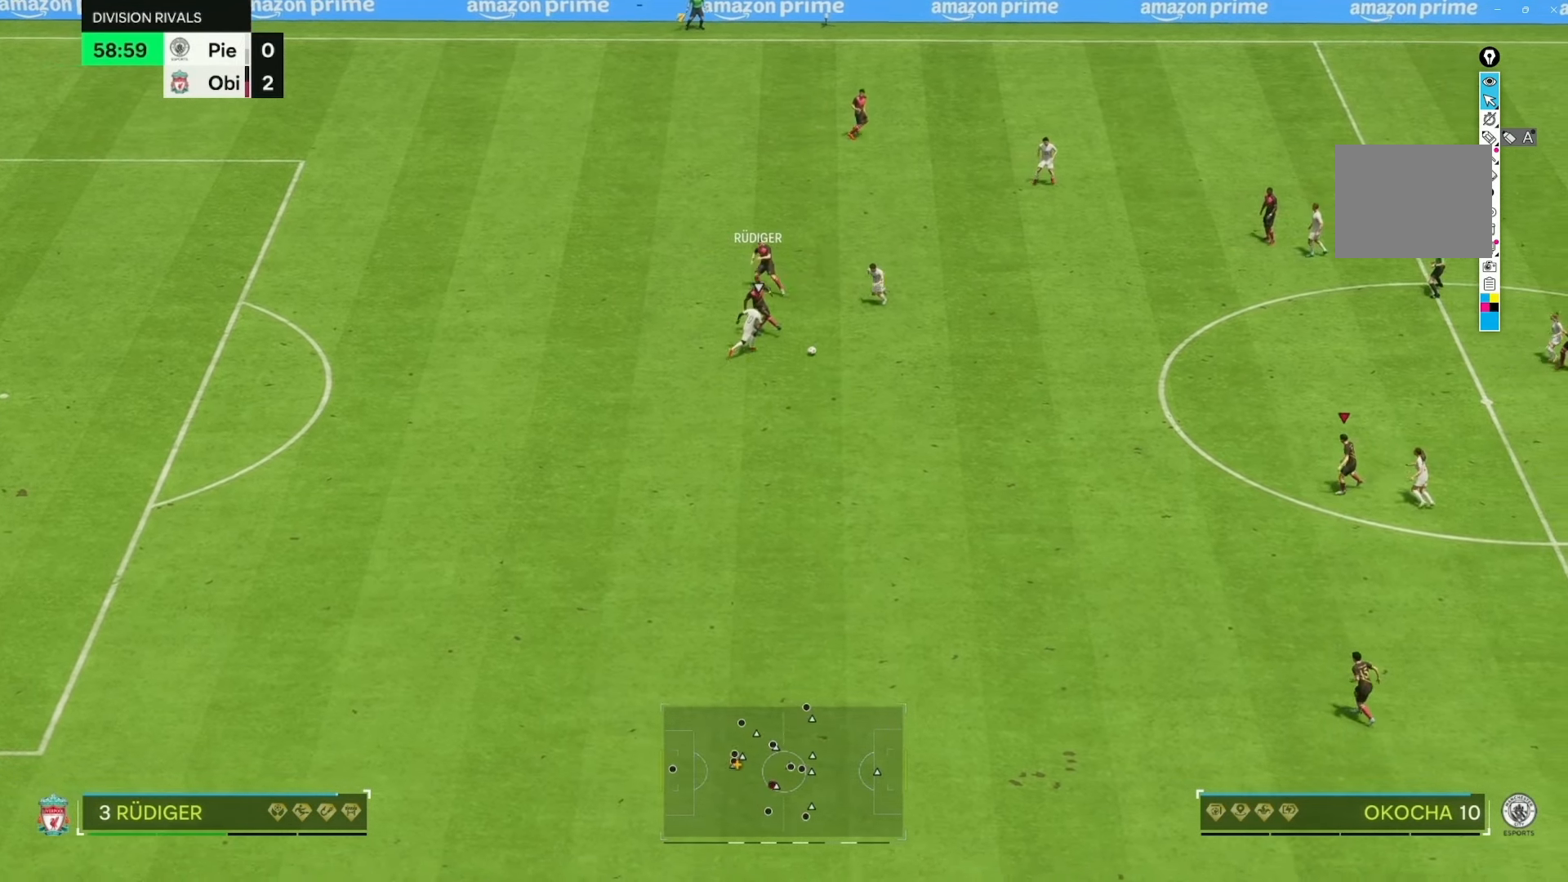
{"buttons": [], "left_stick": "down", "right_stick": "center", "events": [[333, "left_stick", "center"], [500, "left_stick", "down"]]}
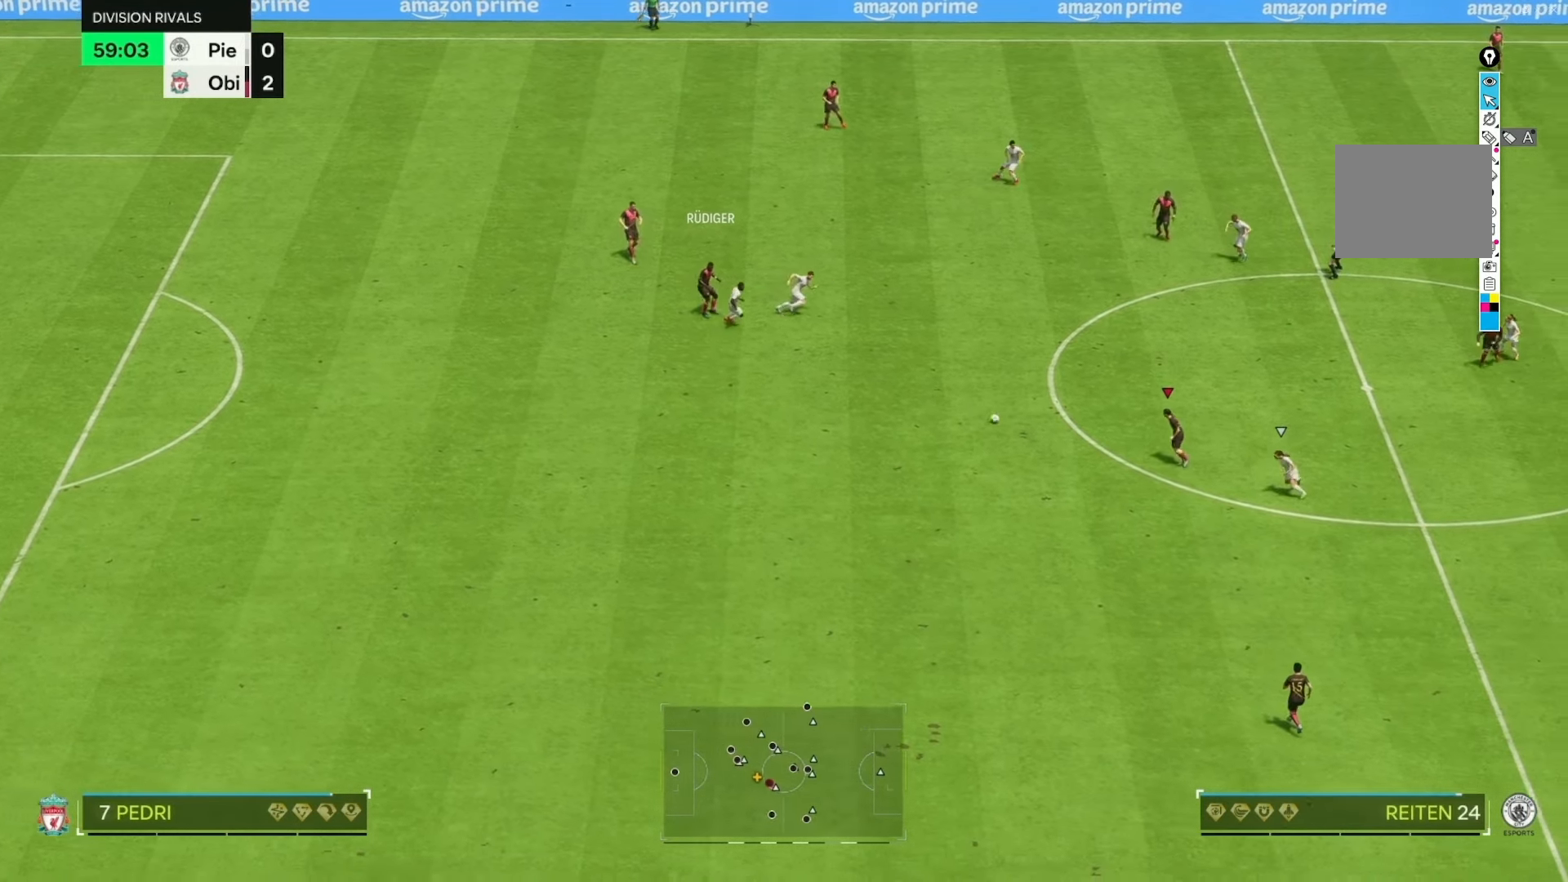
{"buttons": [], "left_stick": "down-right", "right_stick": "center", "events": [[100, "left_stick", "down-right"]]}
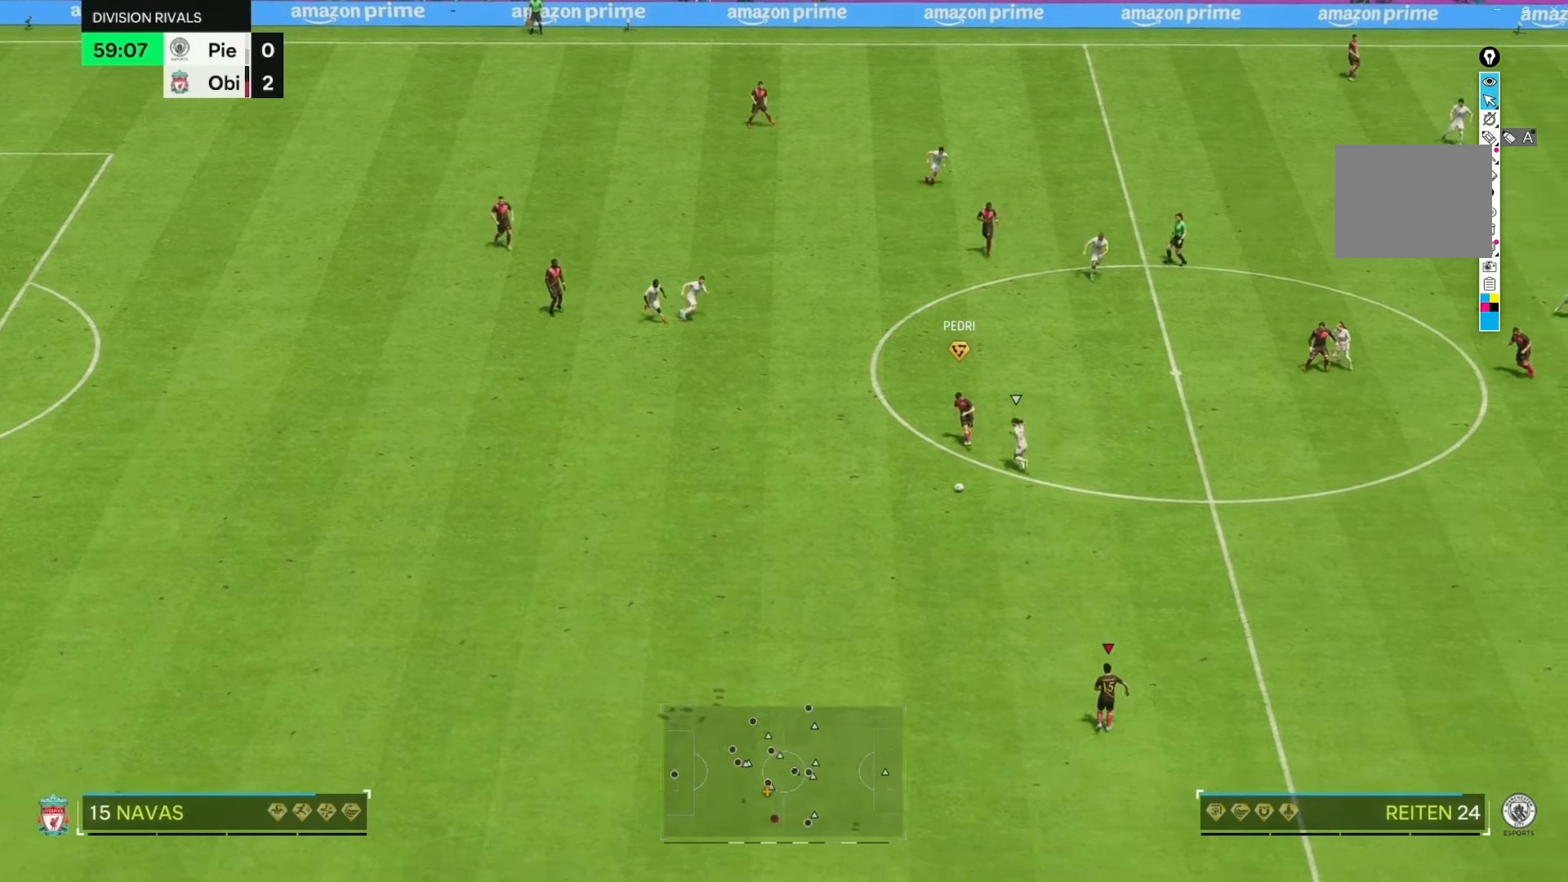
{"buttons": [], "left_stick": "center", "right_stick": "center", "events": [[183, "left_stick", "right"], [317, "left_stick", "center"]]}
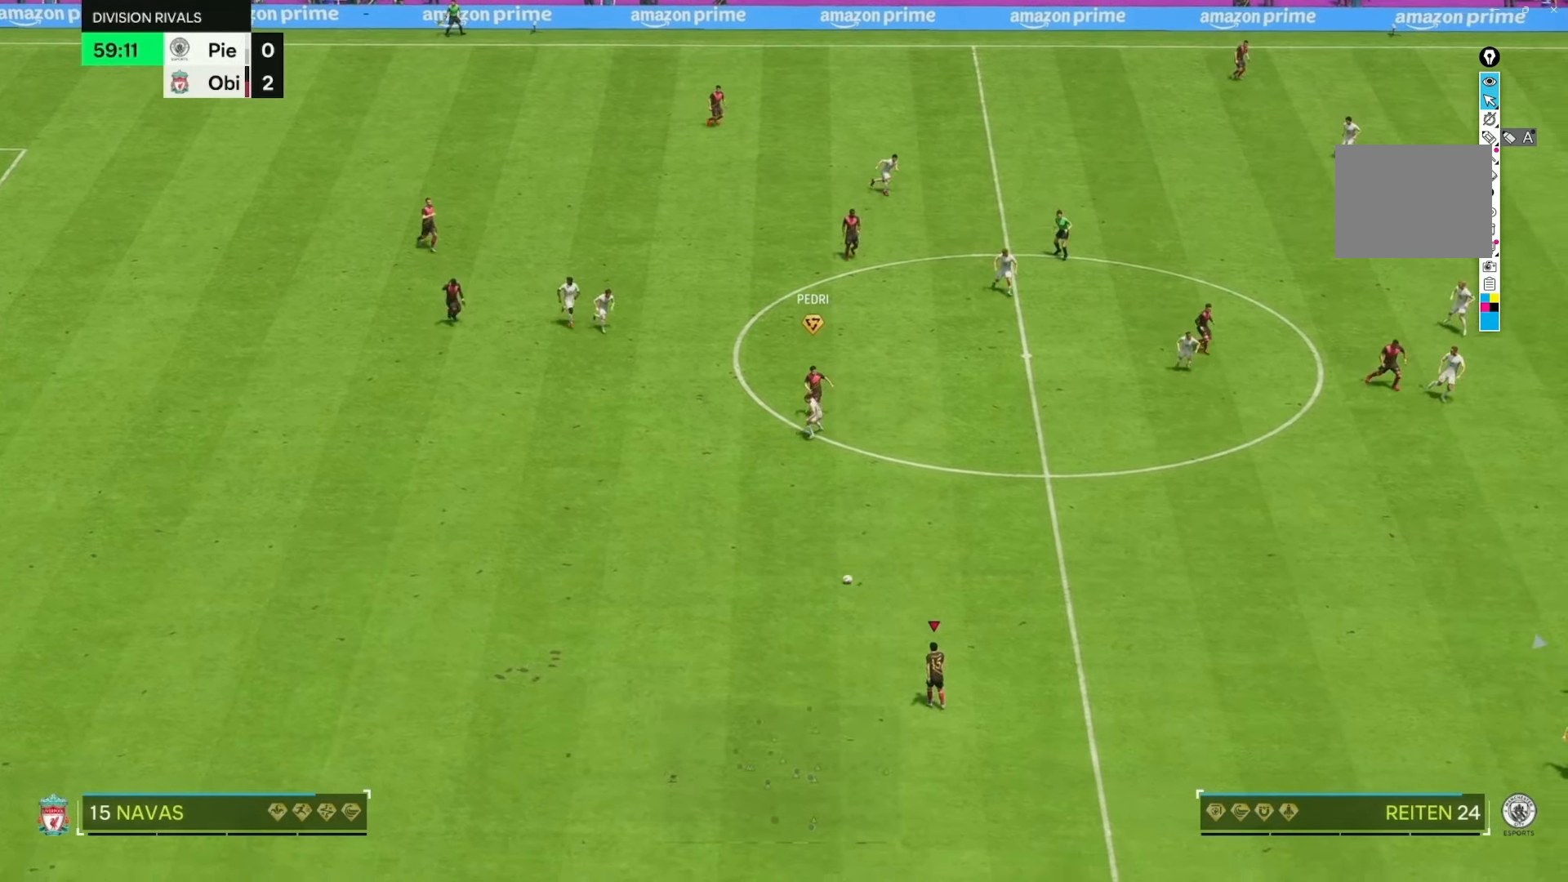
{"buttons": [], "left_stick": "right", "right_stick": "center", "events": [[33, "left_stick", "right"]]}
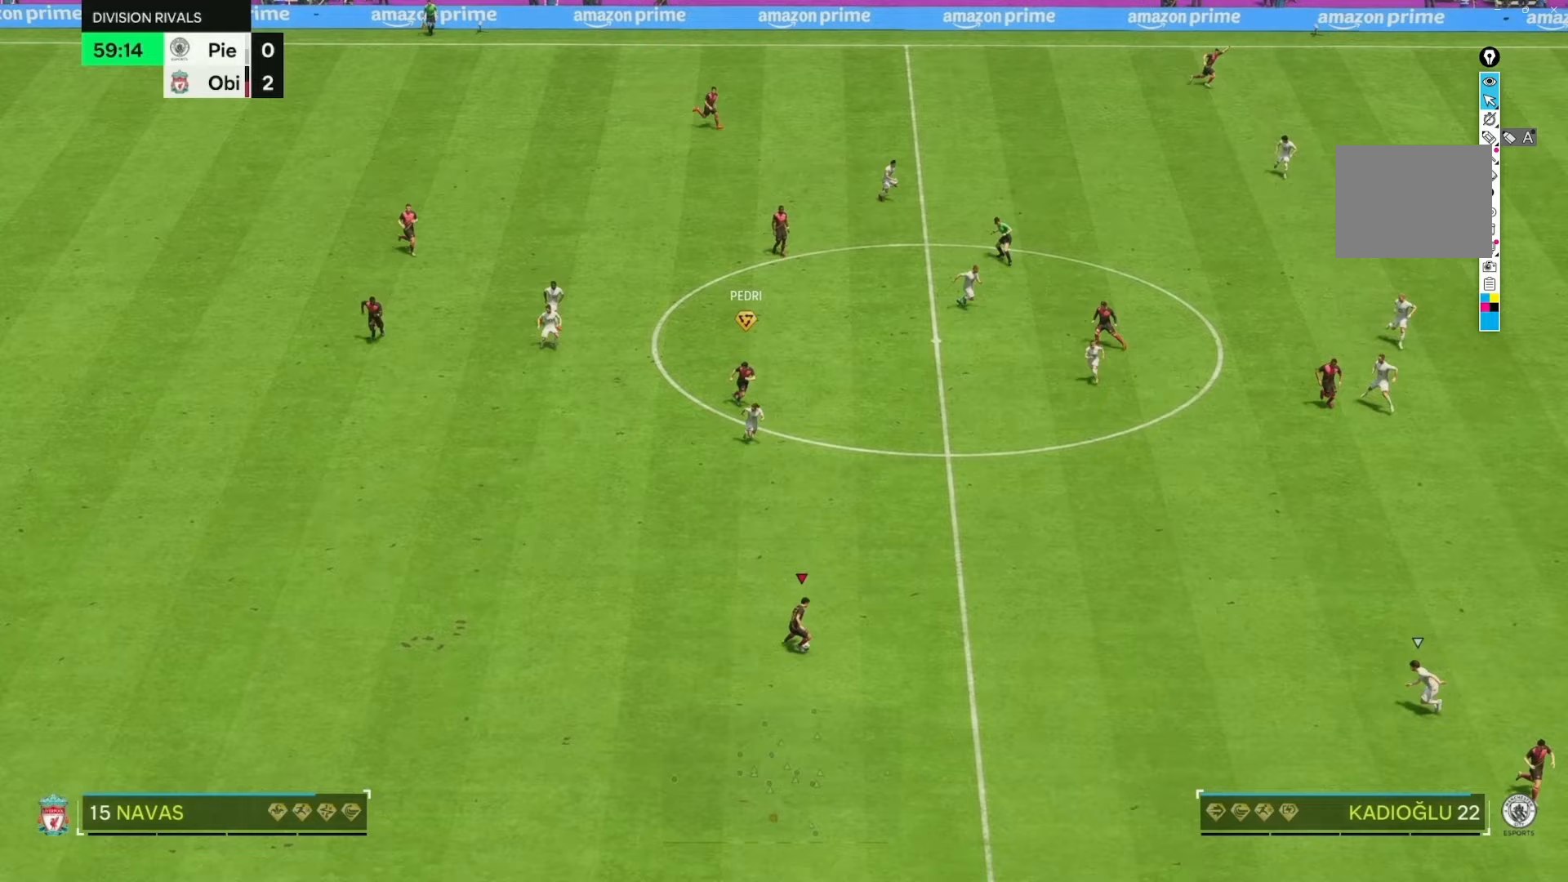
{"buttons": [], "left_stick": "right", "right_stick": "center", "events": []}
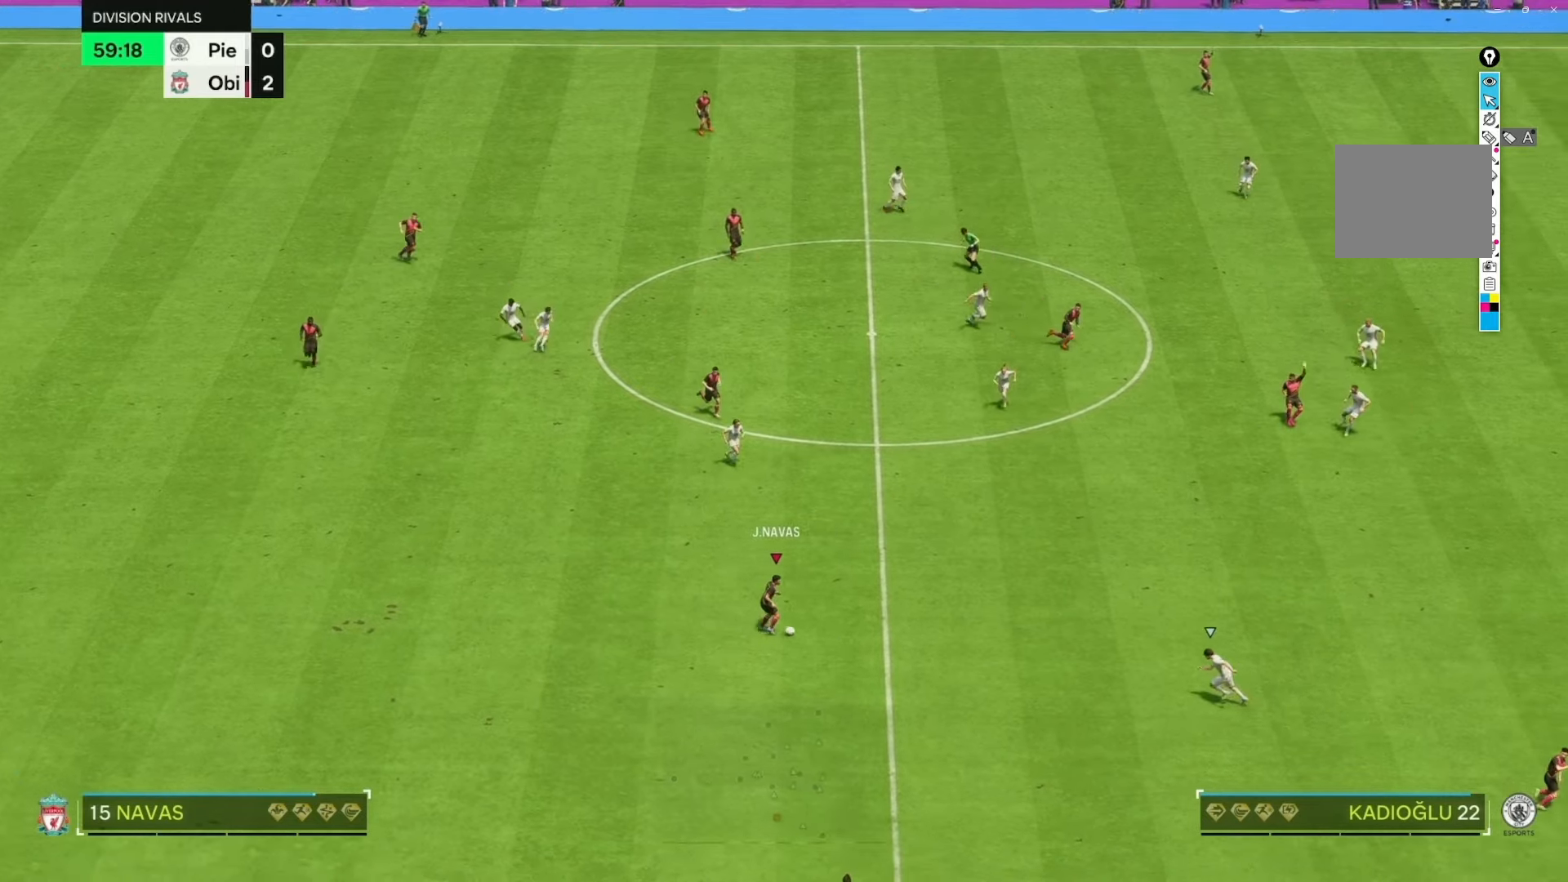
{"buttons": [], "left_stick": "right", "right_stick": "center", "events": []}
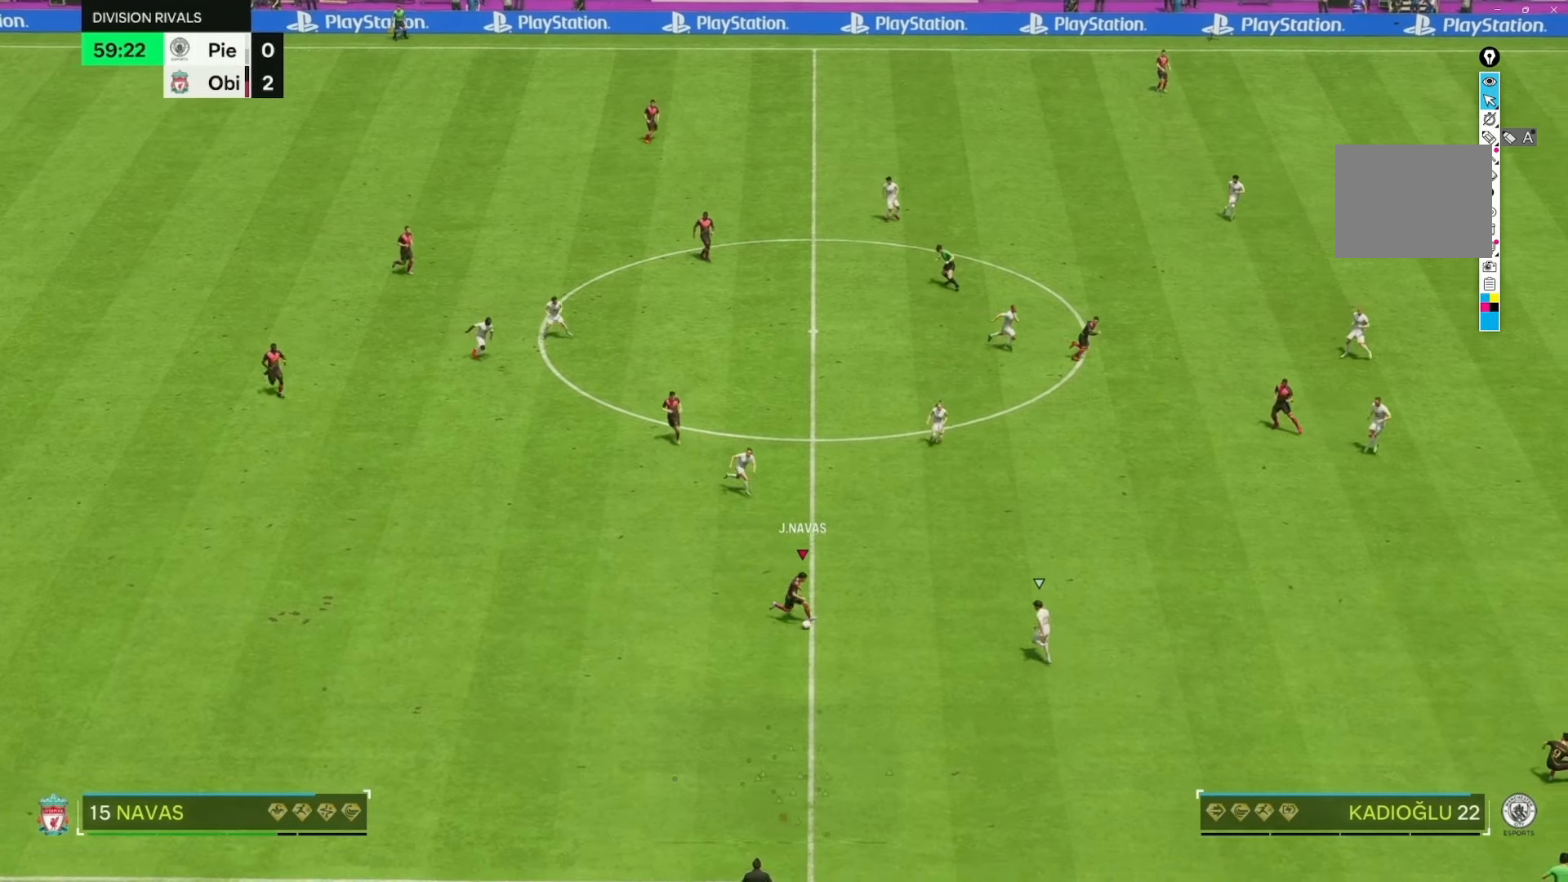
{"buttons": ["R2"], "left_stick": "right", "right_stick": "center", "events": [[100, "R2", "down"]]}
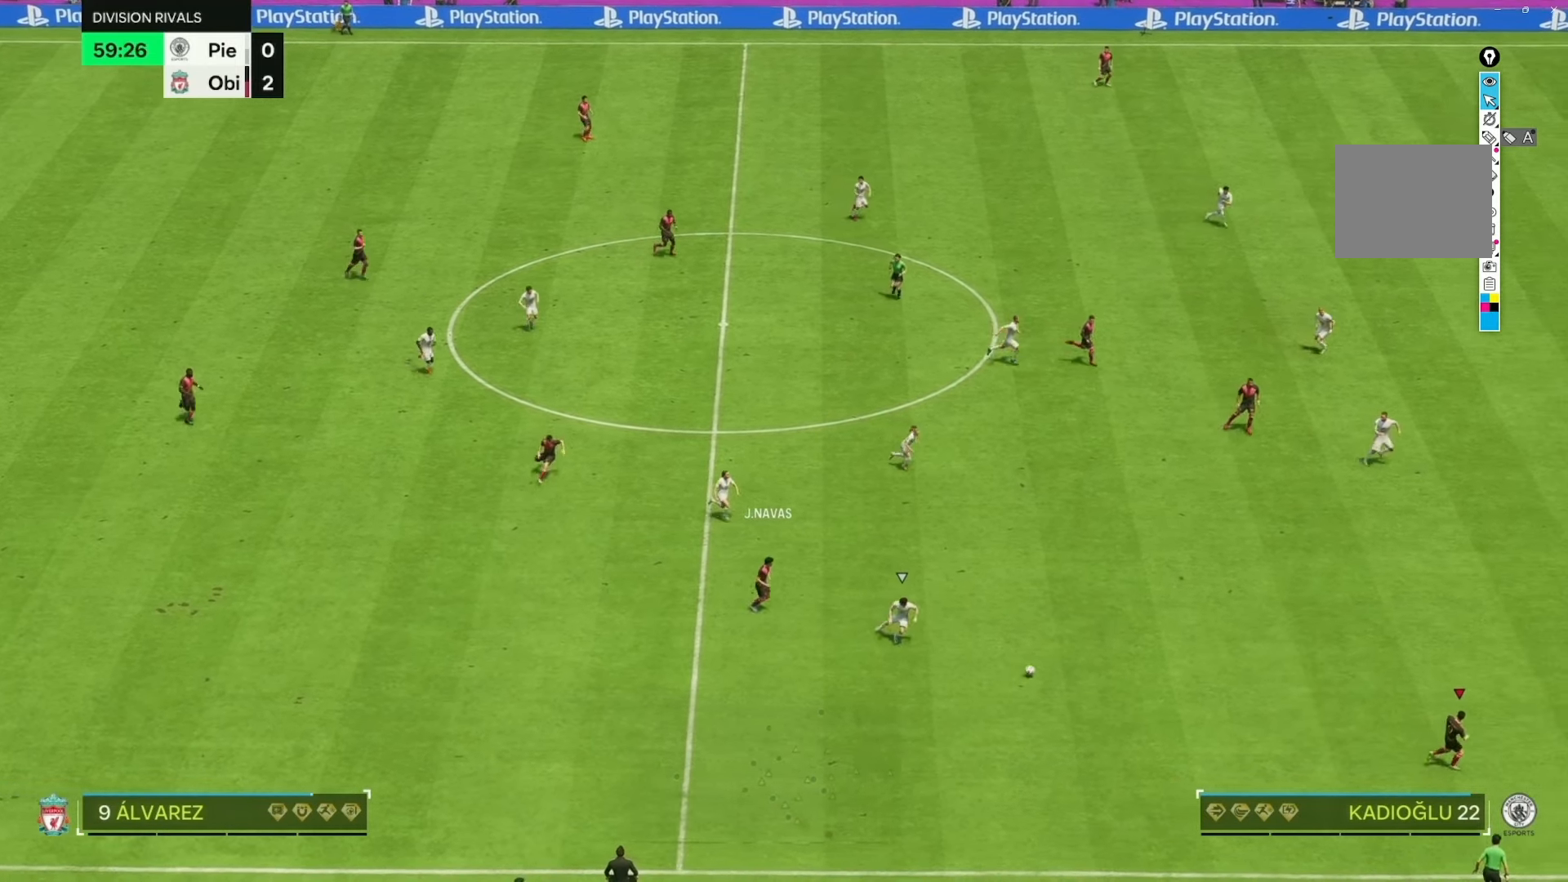
{"buttons": ["R2"], "left_stick": "right", "right_stick": "center", "events": []}
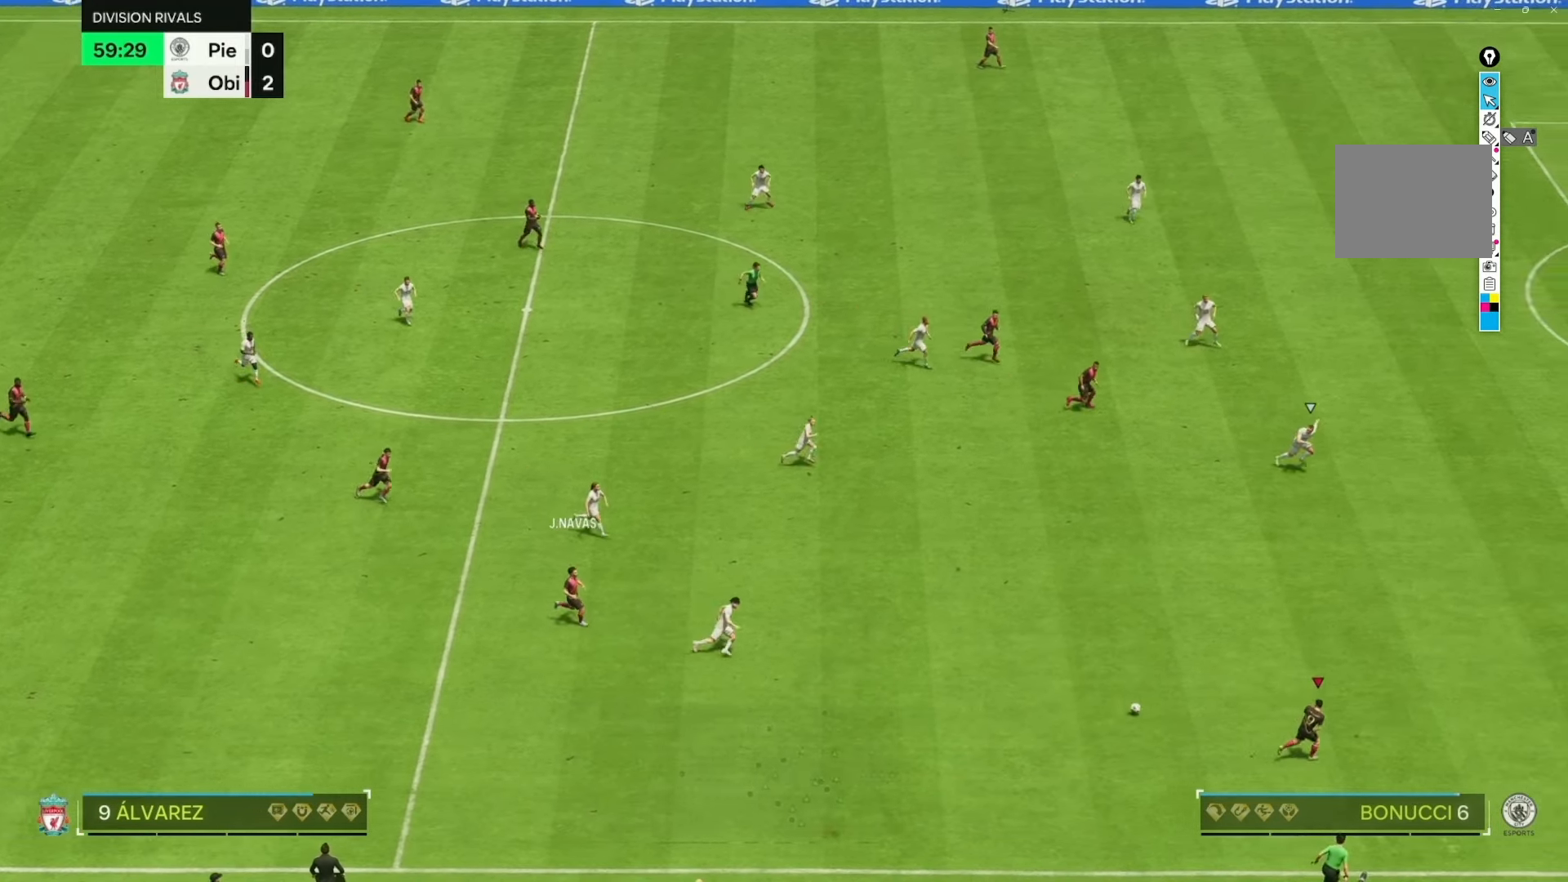
{"buttons": ["R2"], "left_stick": "right", "right_stick": "center", "events": []}
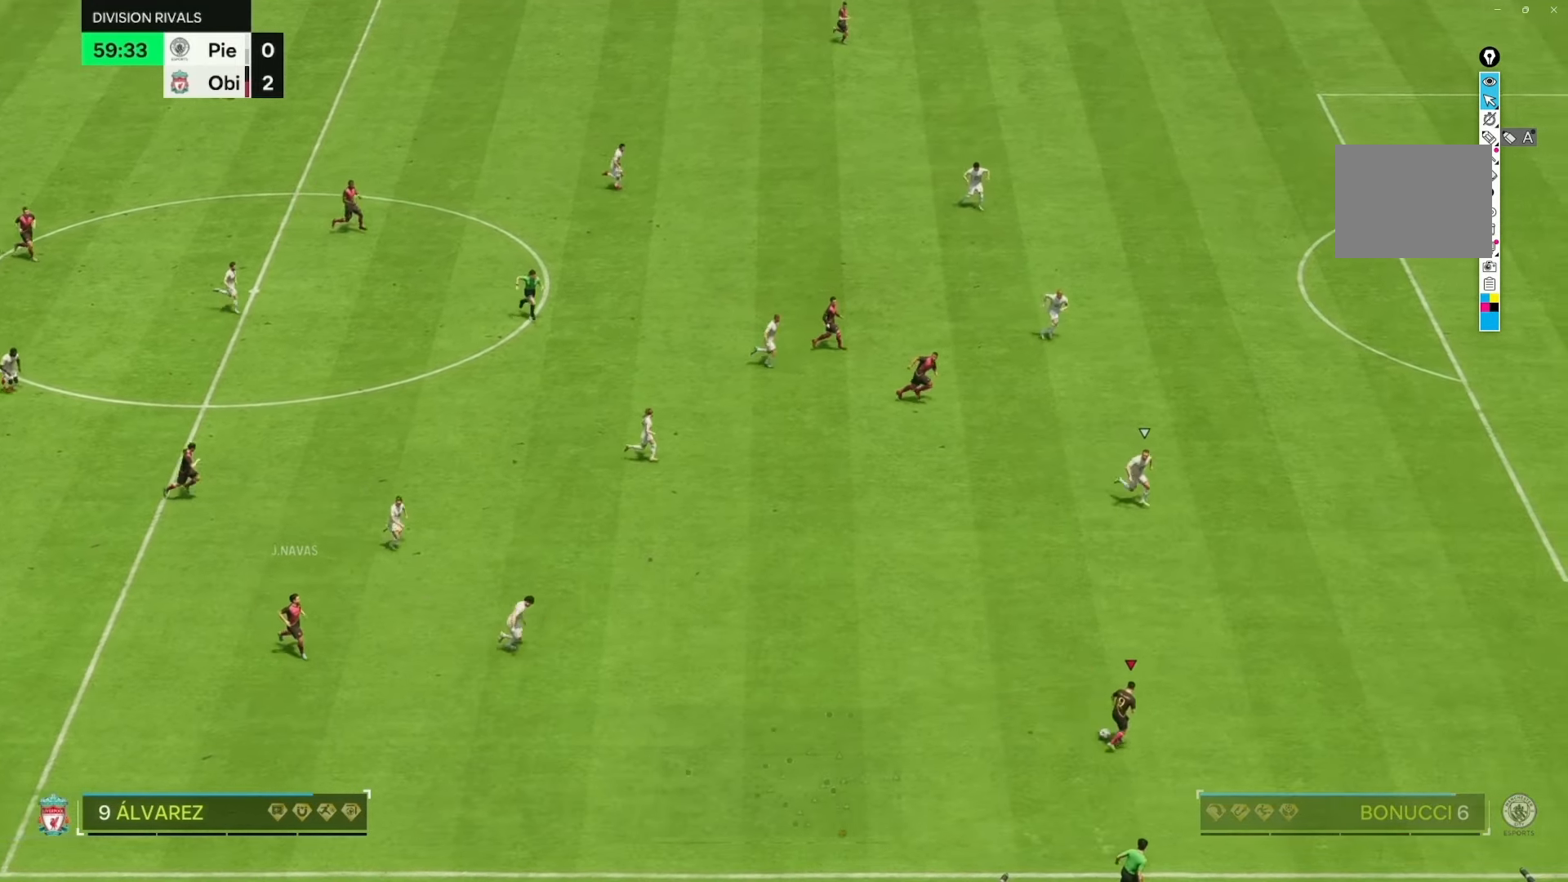
{"buttons": ["R2"], "left_stick": "right", "right_stick": "center", "events": []}
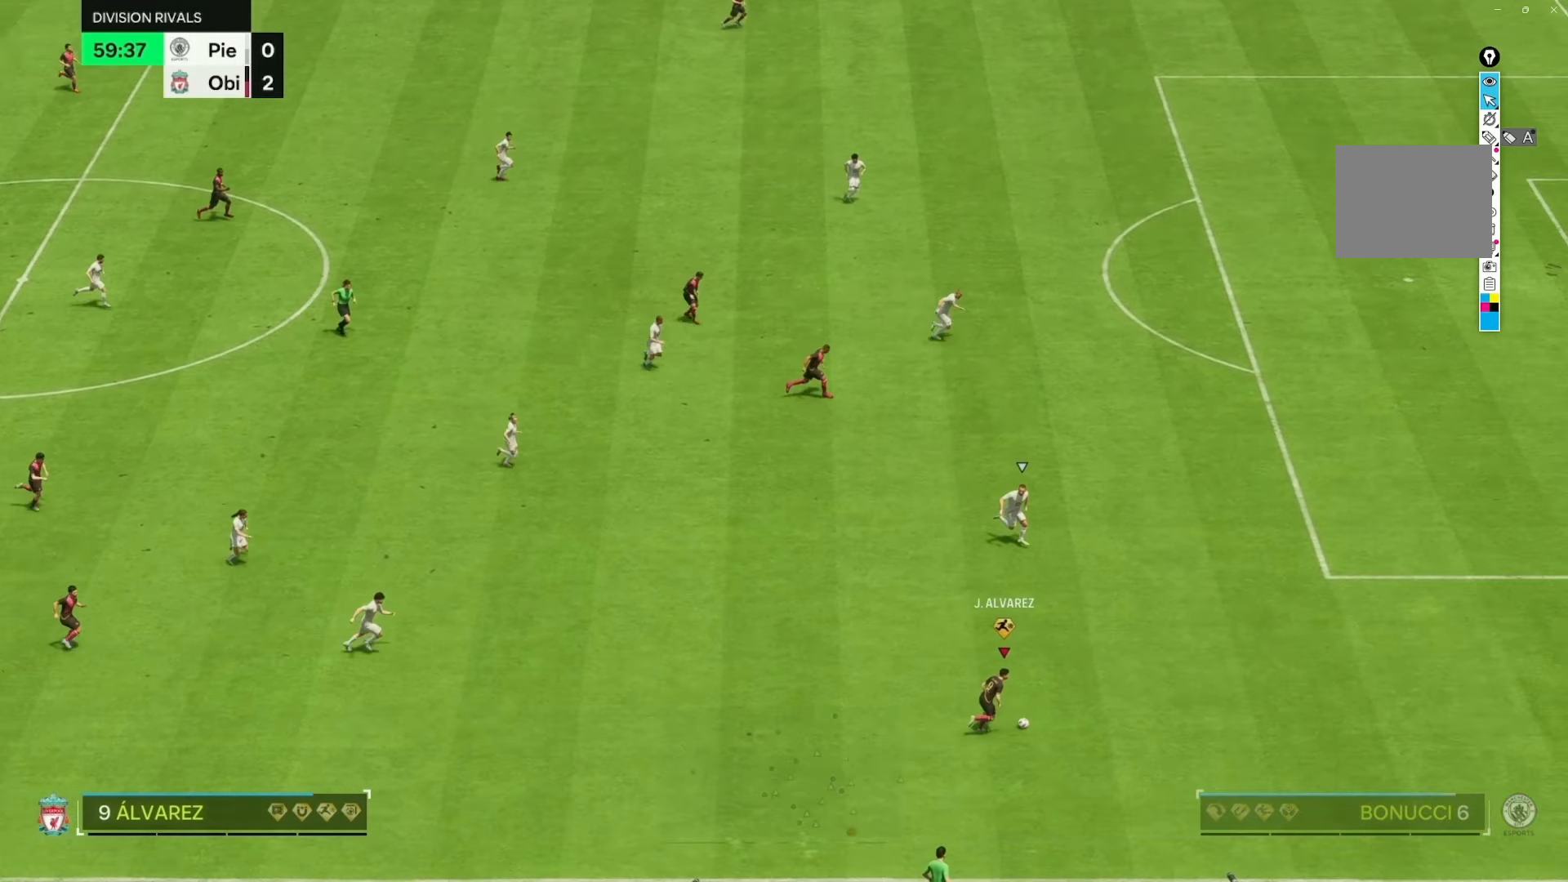
{"buttons": ["R2"], "left_stick": "right", "right_stick": "center", "events": []}
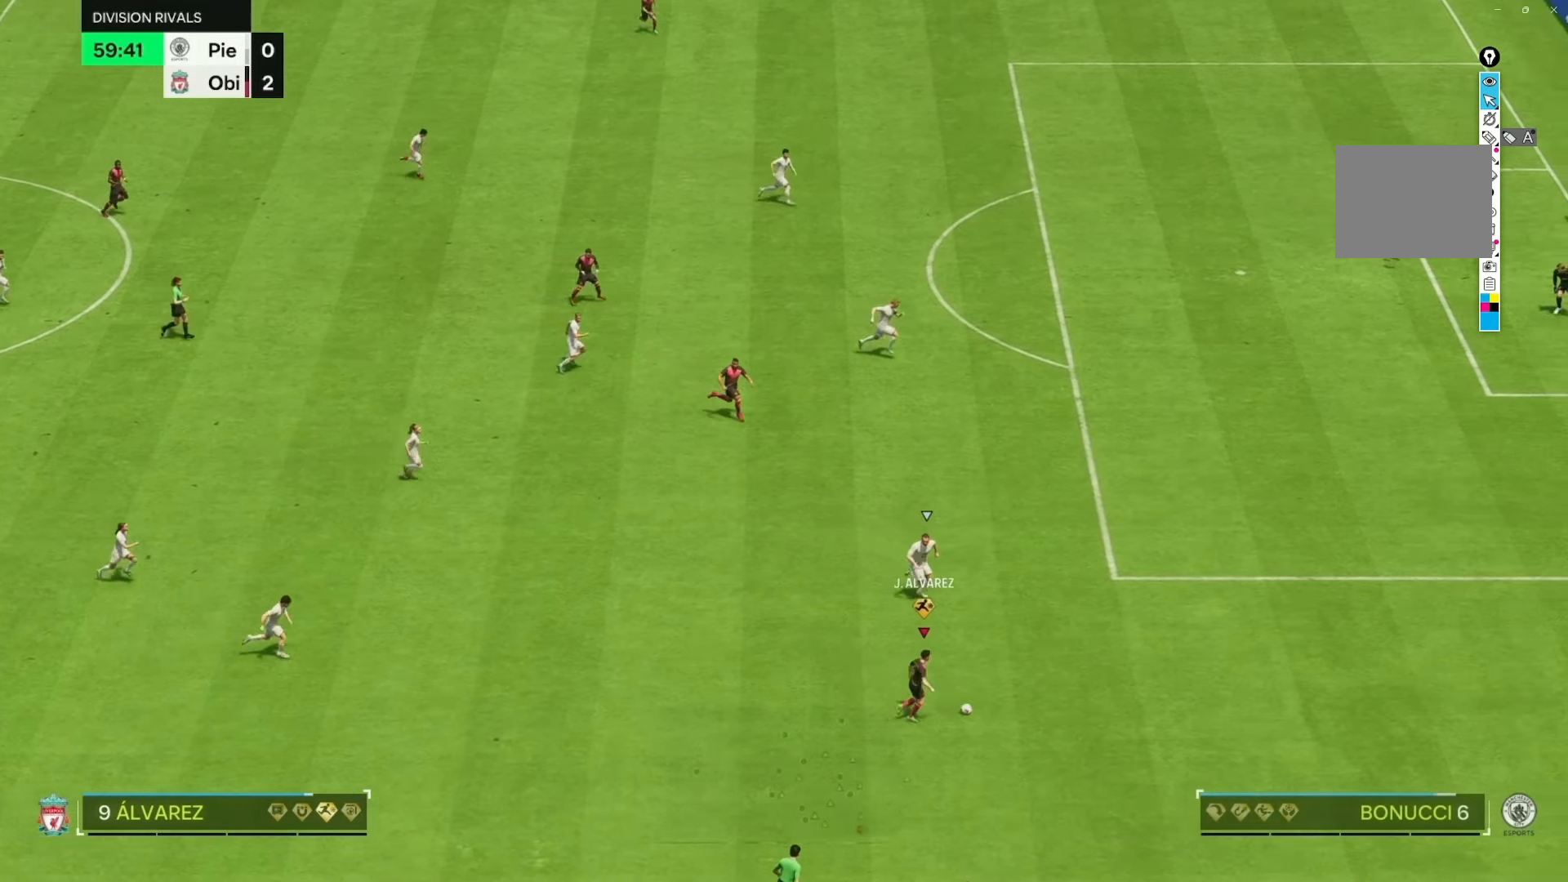
{"buttons": [], "left_stick": "up-right", "right_stick": "center", "events": [[317, "R2", "up"], [367, "R2", "down"], [467, "R2", "up"], [467, "left_stick", "up-right"]]}
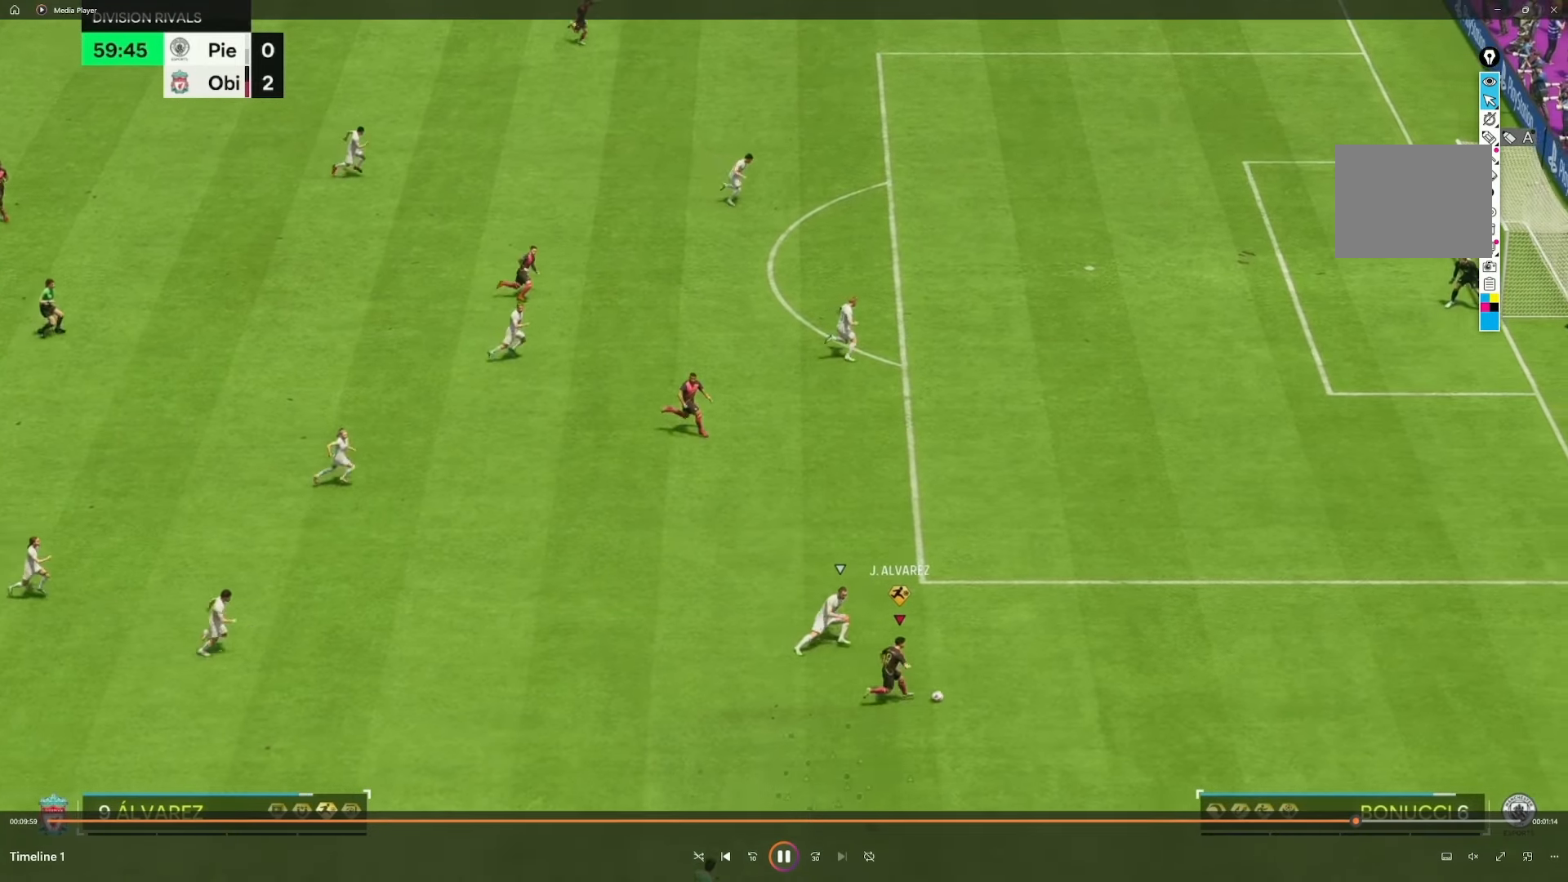
{"buttons": ["R2"], "left_stick": "up-right", "right_stick": "center", "events": [[350, "R2", "down"]]}
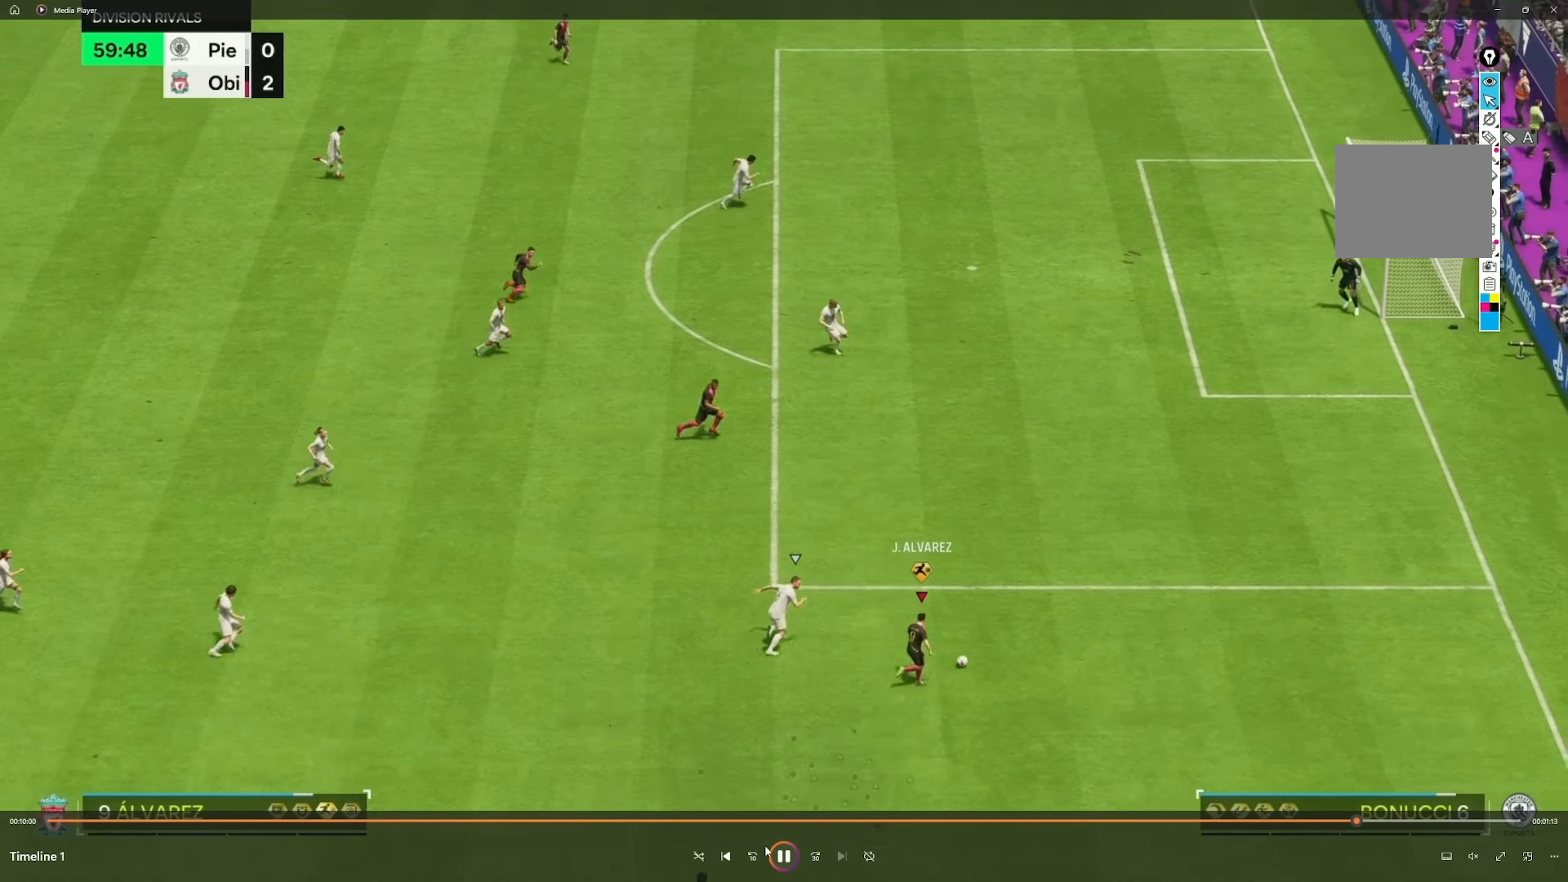
{"buttons": [], "left_stick": "down", "right_stick": "center", "events": [[150, "R2", "up"], [417, "left_stick", "down"]]}
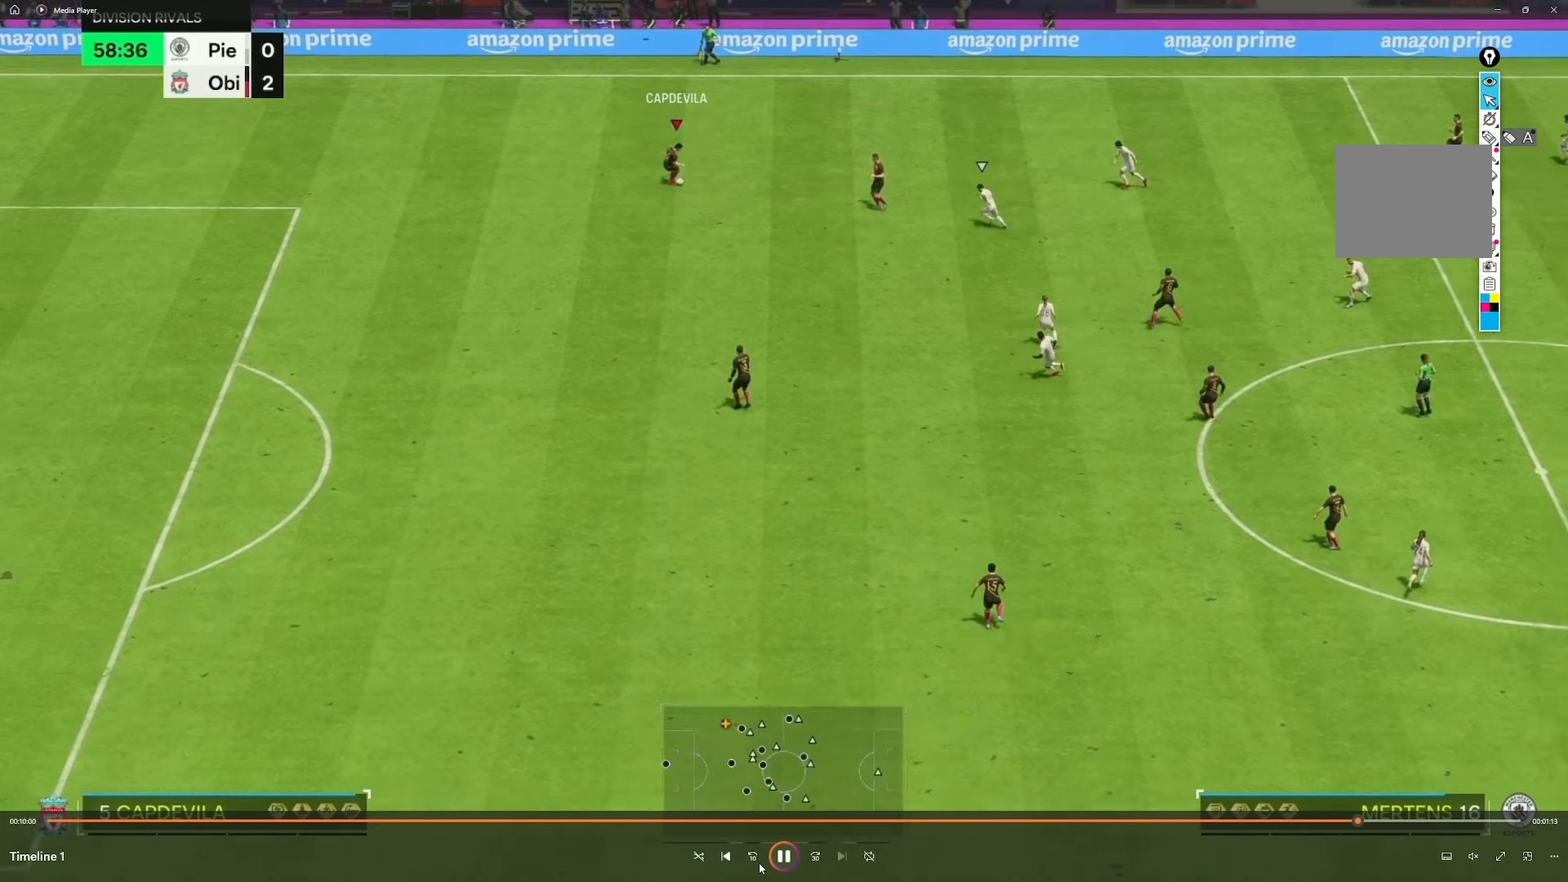
{"buttons": [], "left_stick": "down", "right_stick": "center", "events": []}
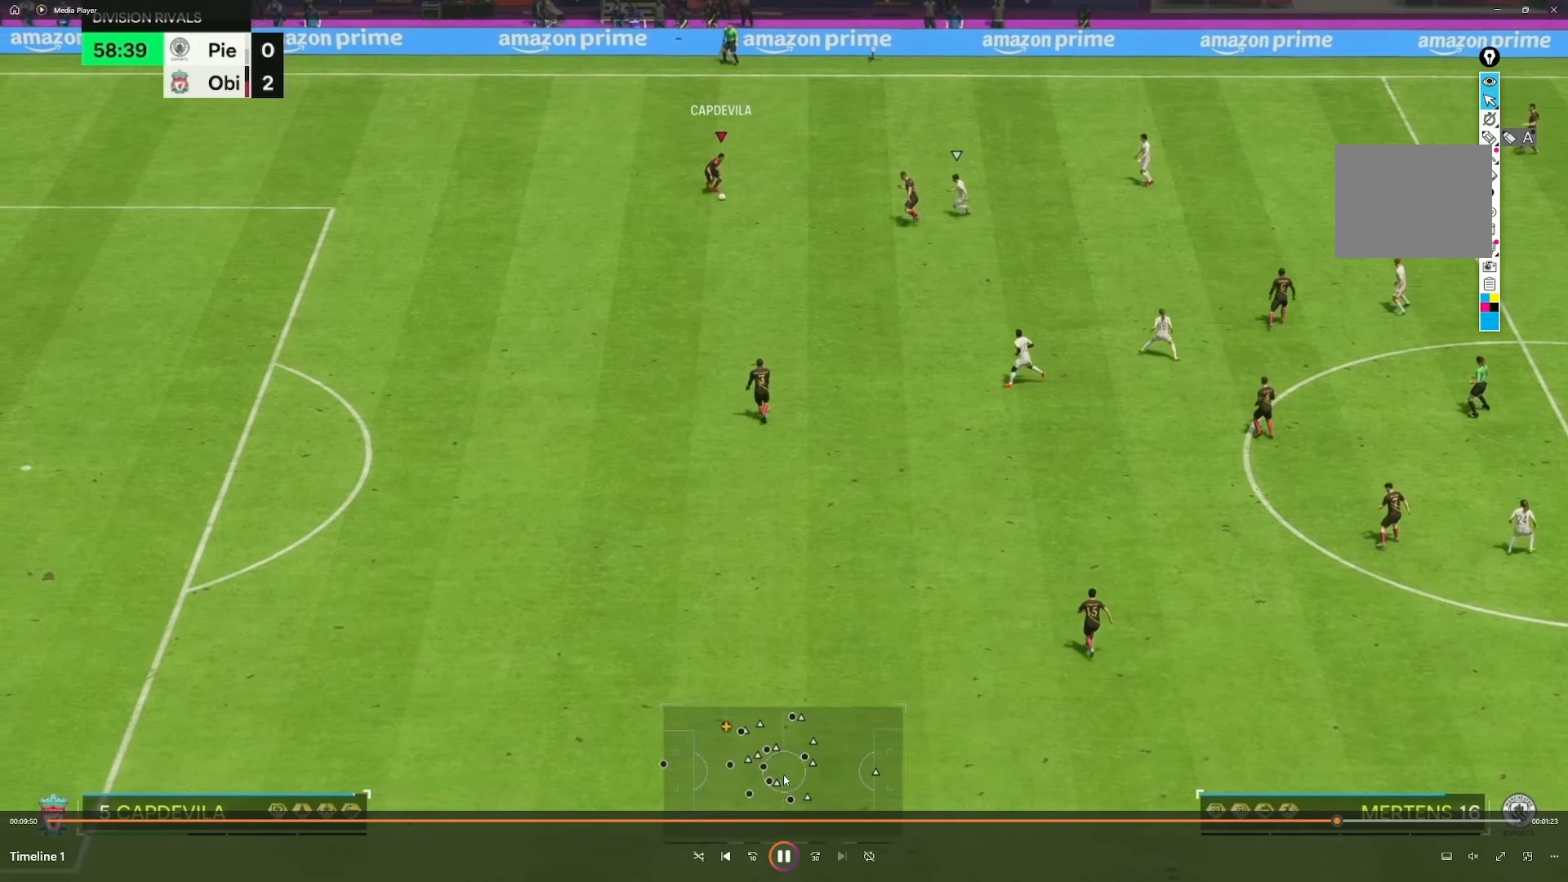
{"buttons": [], "left_stick": "down", "right_stick": "center", "events": []}
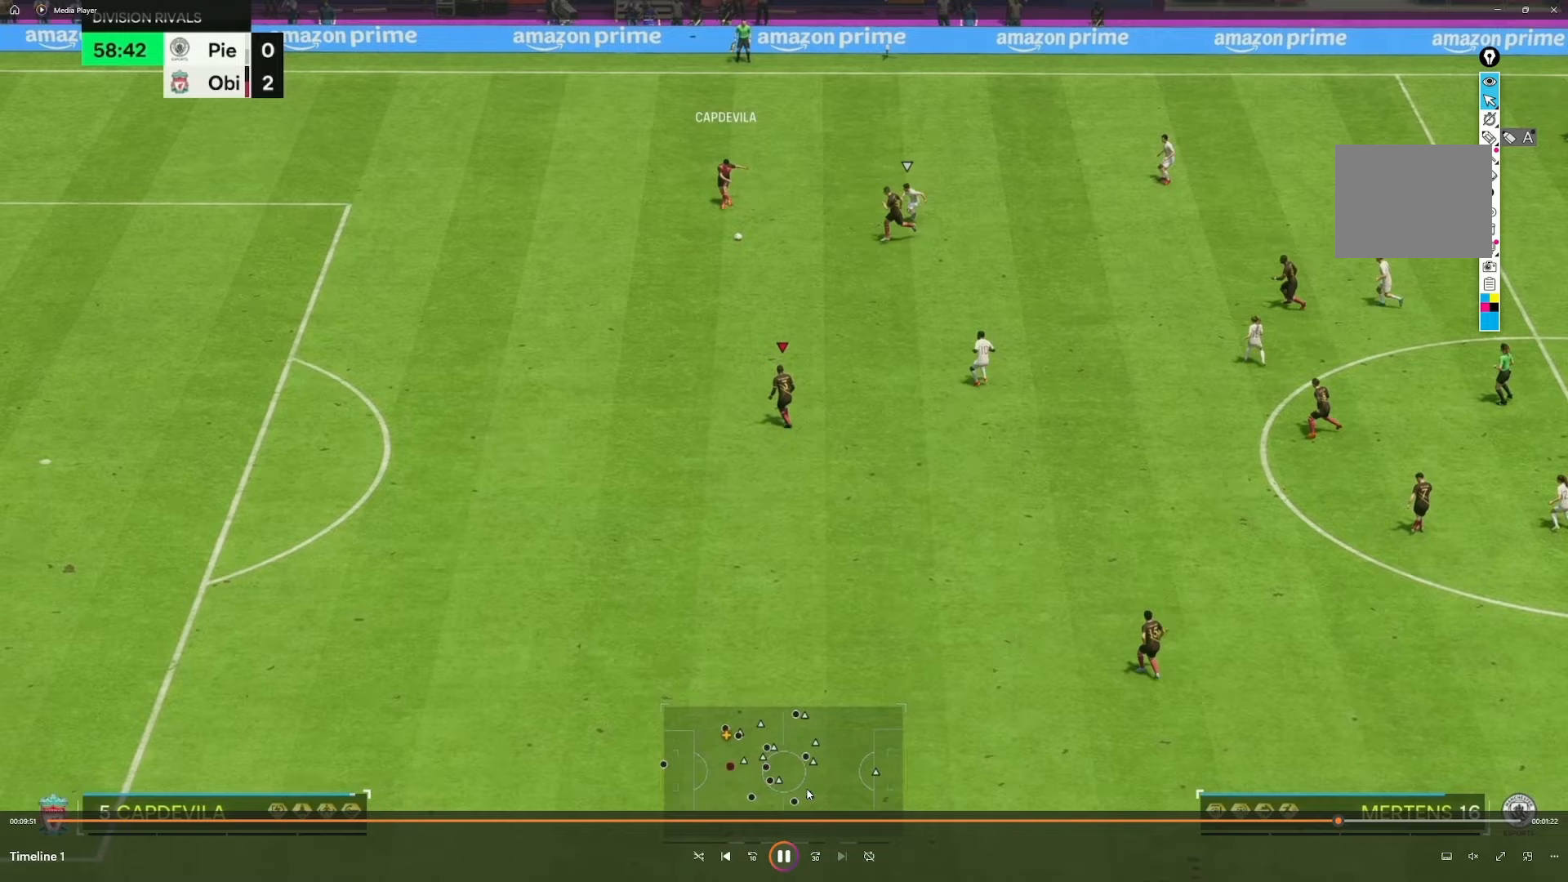
{"buttons": [], "left_stick": "down-right", "right_stick": "center", "events": [[33, "left_stick", "center"], [500, "left_stick", "down-right"]]}
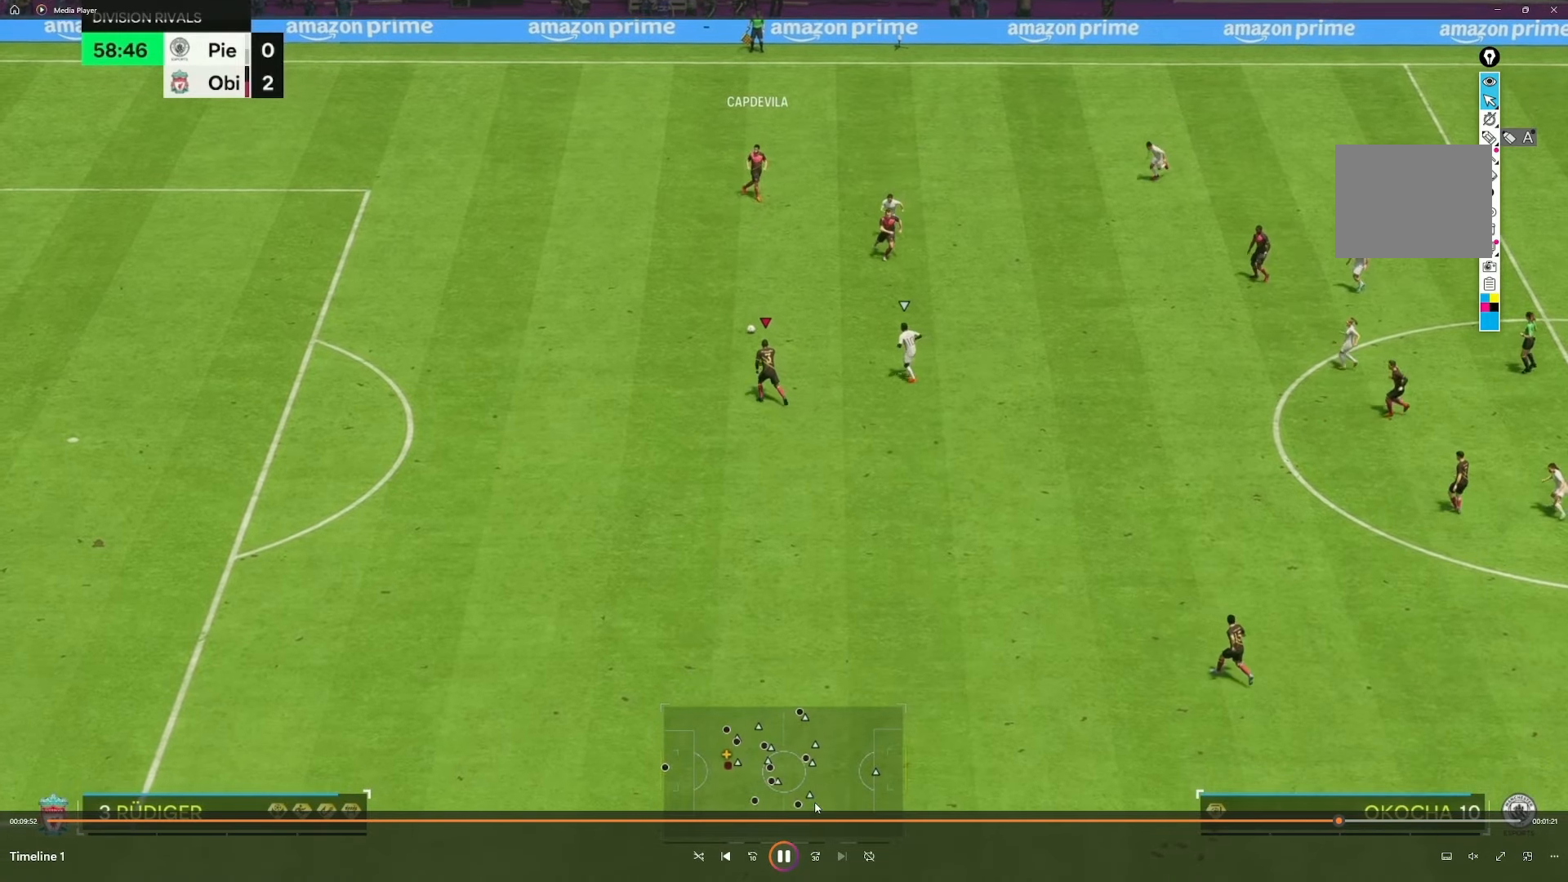
{"buttons": [], "left_stick": "up", "right_stick": "center", "events": [[67, "left_stick", "center"], [433, "left_stick", "up"]]}